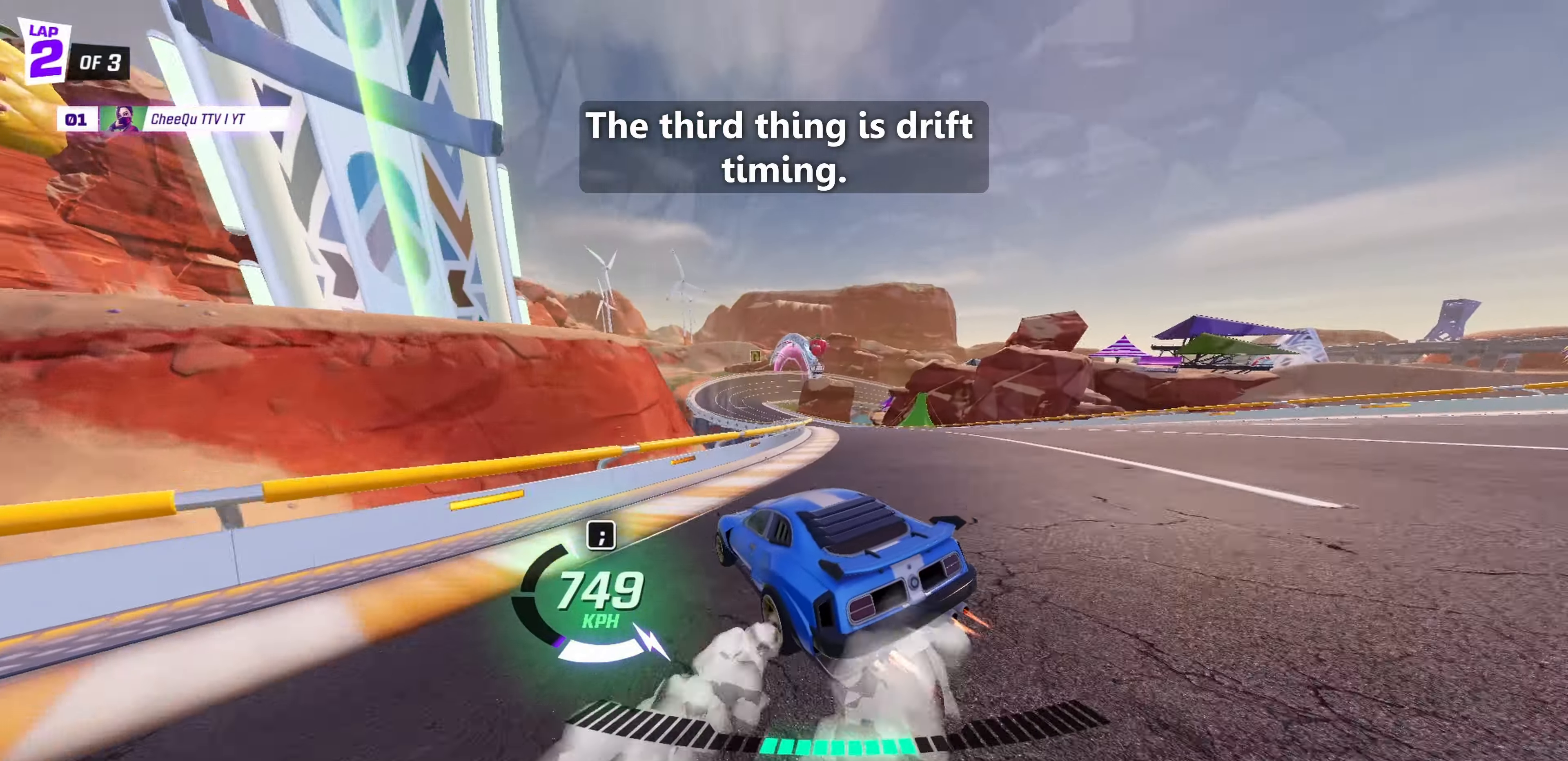
Gameplay with keyboard; each line is a JSON object with the keys held at the frame after it. "events" lists presses ("down") and releases ("up") of "a", "brake", "d", "dodge", "drift", "jump", "rear", "s", "thruster", "toggle", "turbo" and "w" between this image and that frame as [ms after this image, input, new state], when the widget could be followed in between. No other keys are recorded. Mouse input is not recorded. Key names are as the overlay labels them; some are game actions (e.g. jump) rather than physical keys.
{"keys": ["a"], "events": [[300, "a", "up"], [433, "a", "down"]]}
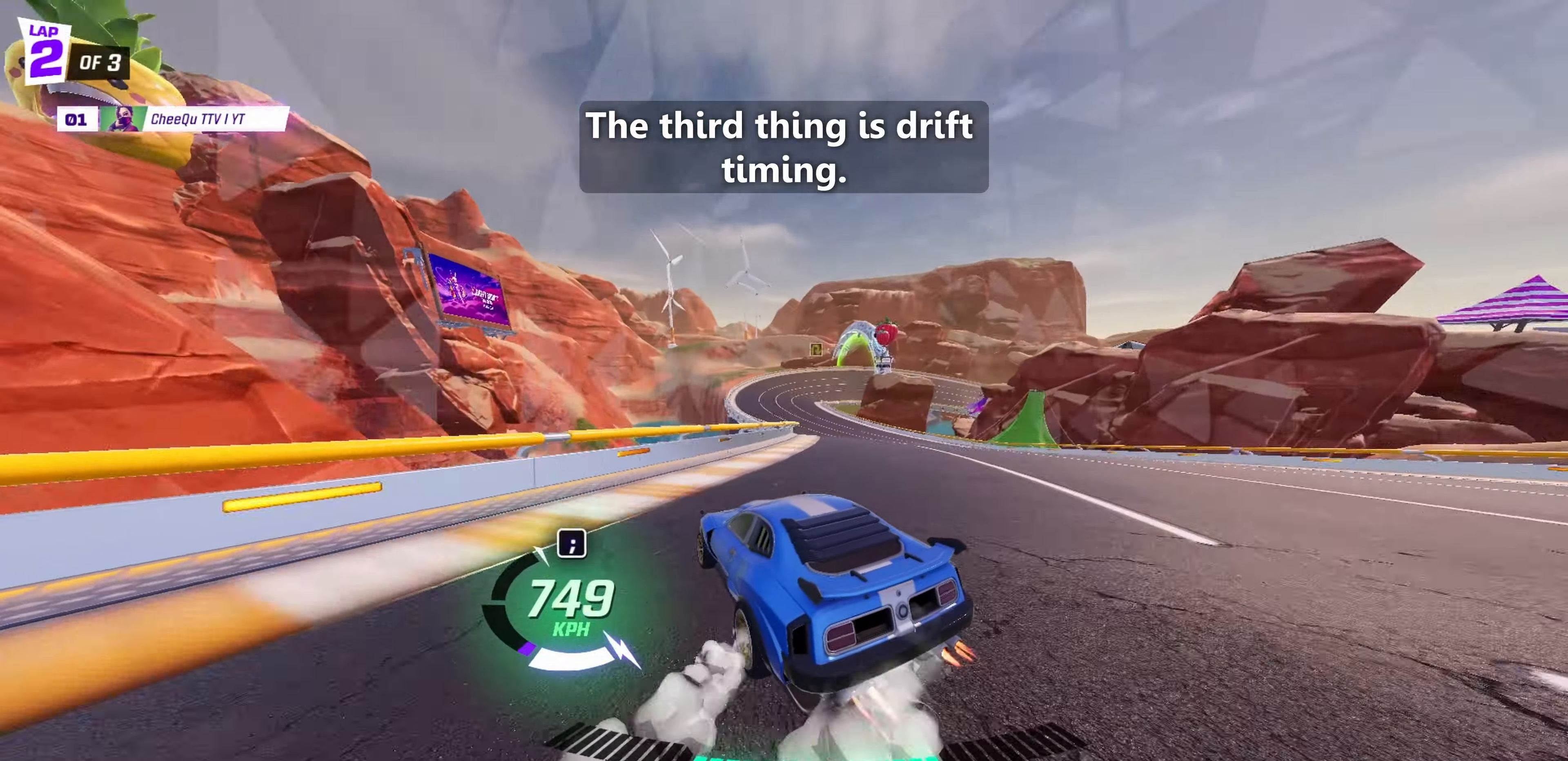
{"keys": ["a"], "events": [[200, "a", "up"], [450, "a", "down"]]}
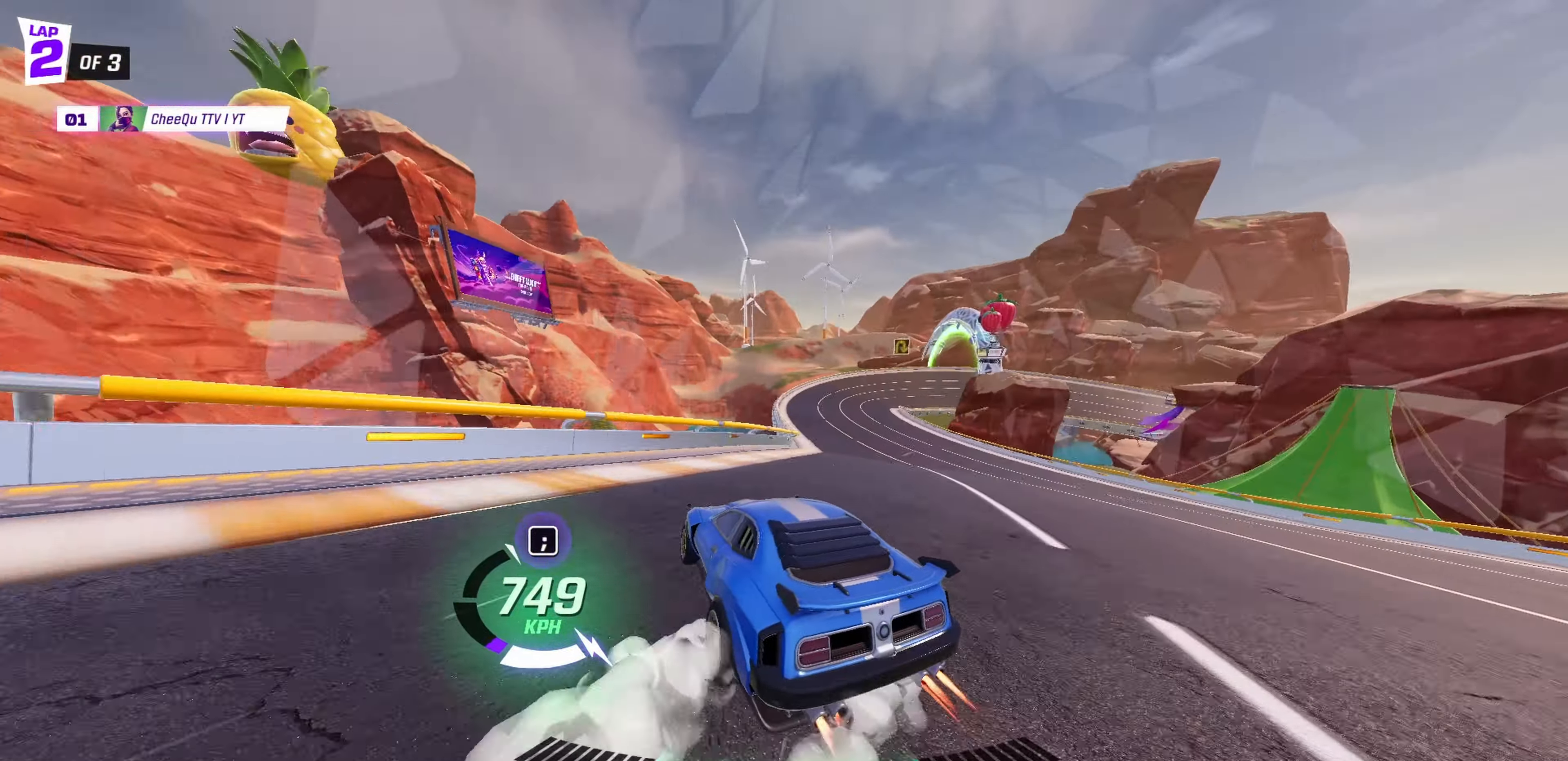
{"keys": [], "events": [[433, "a", "up"]]}
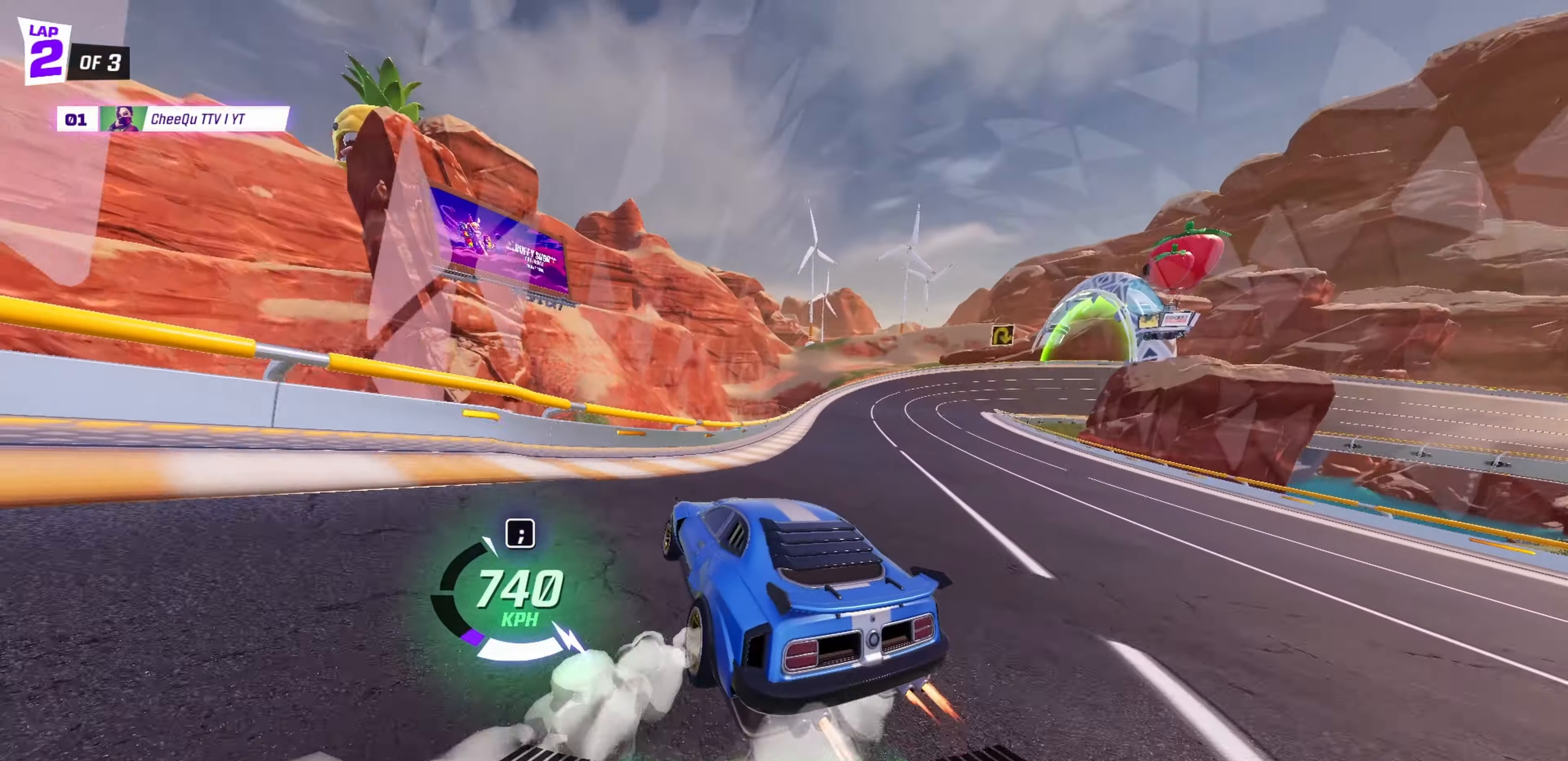
{"keys": ["a"], "events": [[100, "d", "down"], [117, "drift", "down"], [250, "drift", "up"], [267, "d", "up"], [467, "a", "down"]]}
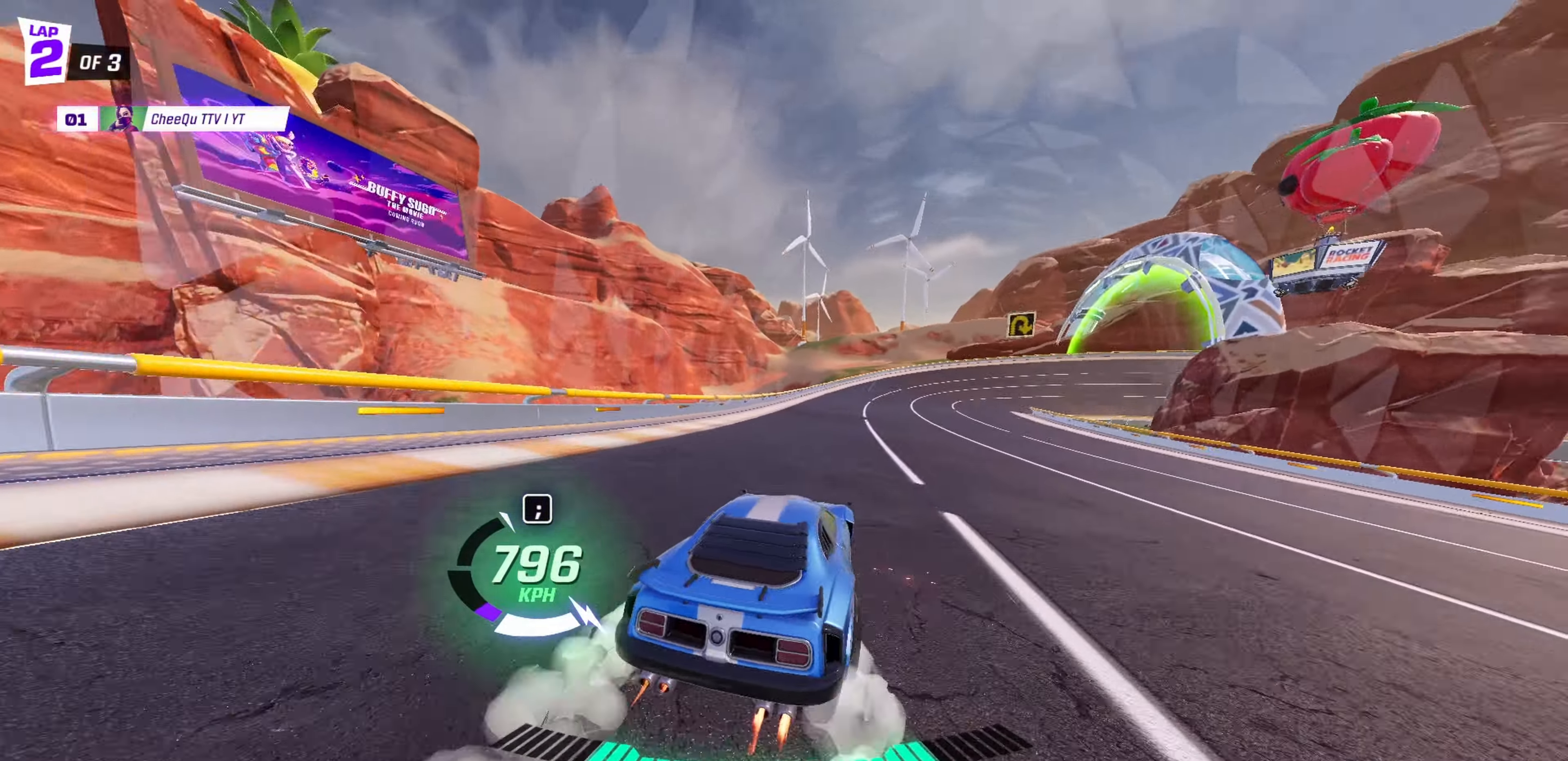
{"keys": [], "events": [[17, "a", "up"], [17, "d", "down"], [33, "drift", "down"], [150, "d", "up"], [150, "drift", "up"]]}
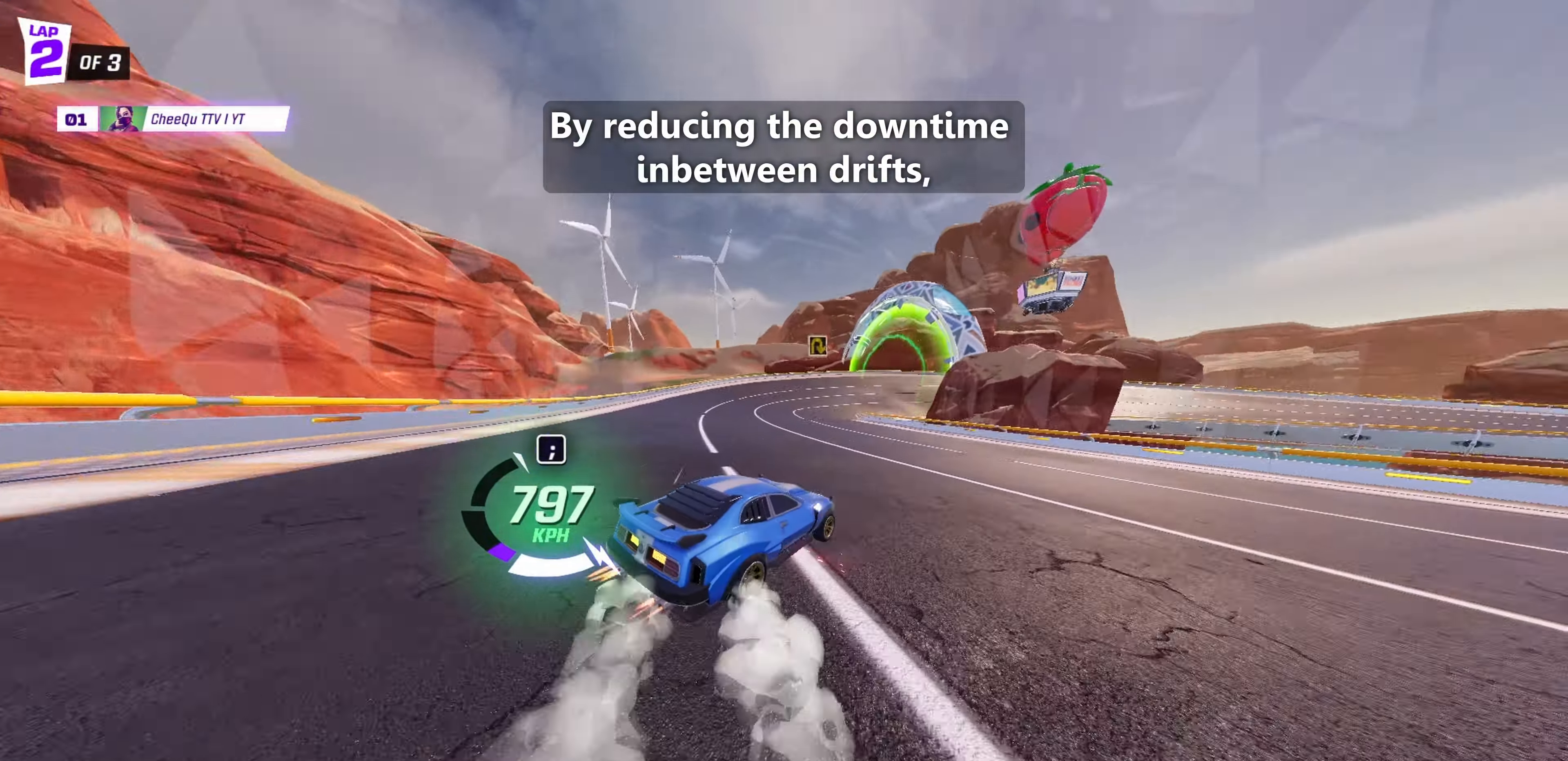
{"keys": ["d"], "events": [[133, "a", "down"], [217, "d", "down"], [250, "a", "up"]]}
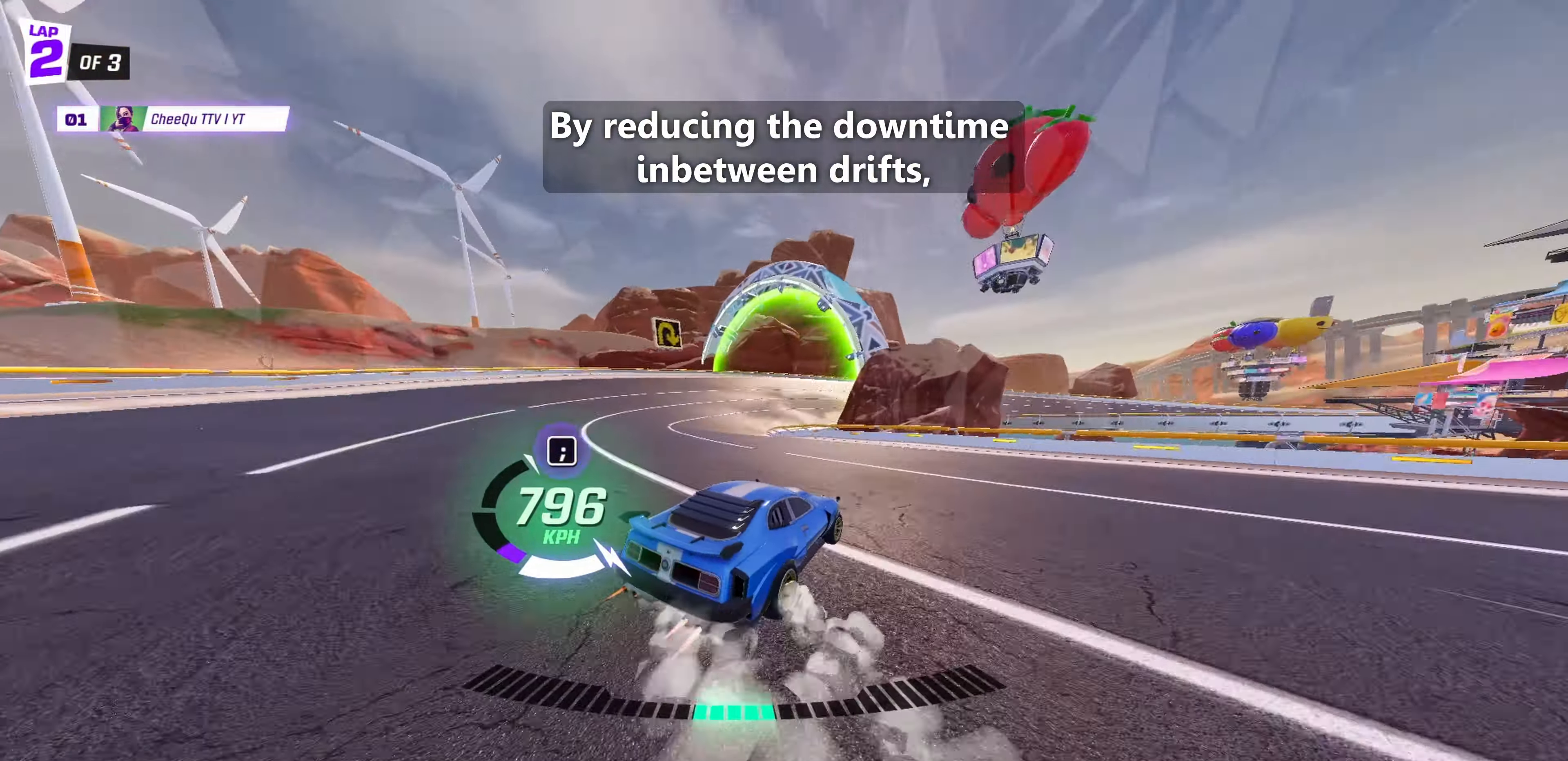
{"keys": ["d"], "events": []}
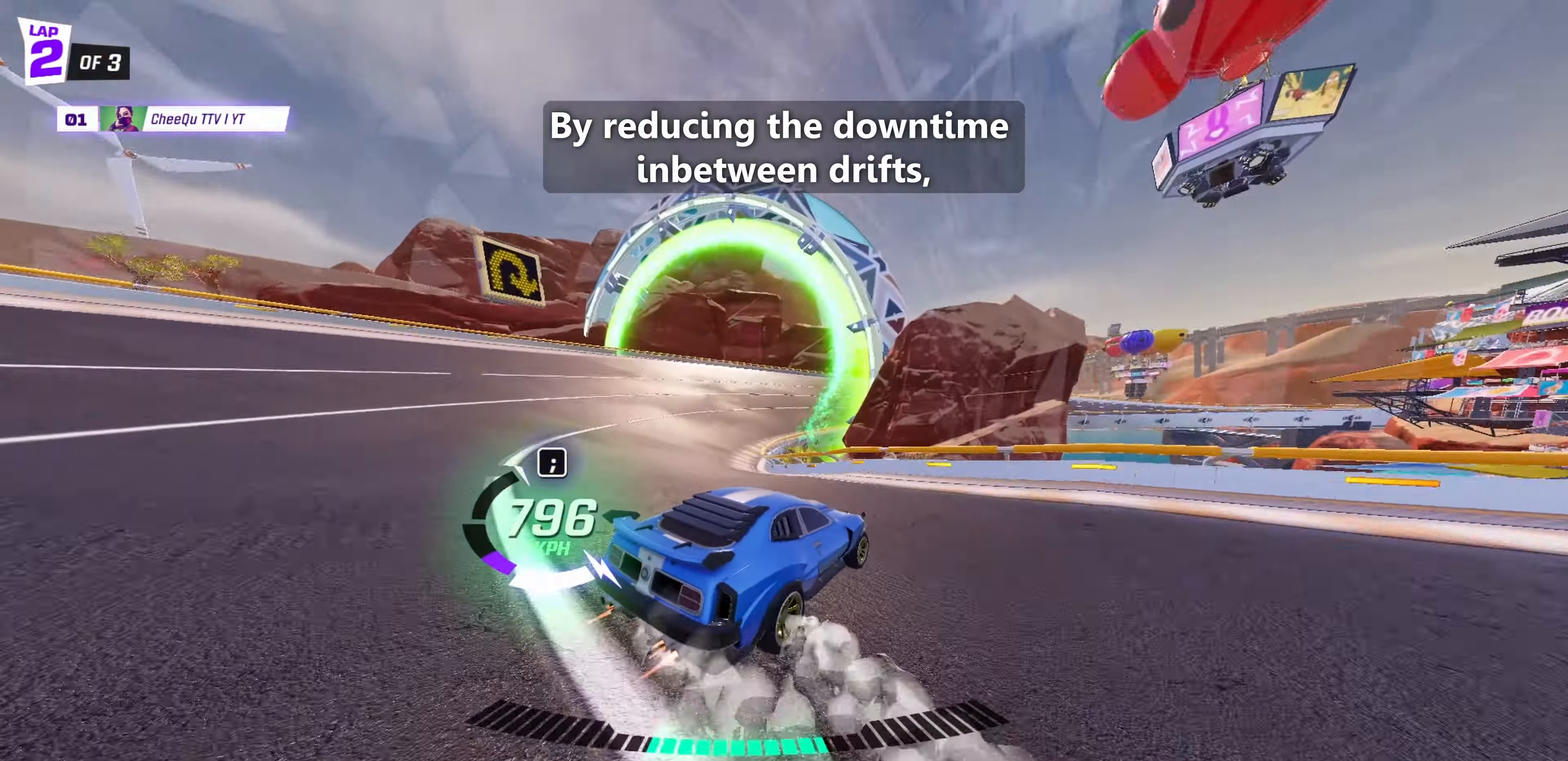
{"keys": [], "events": [[267, "d", "up"]]}
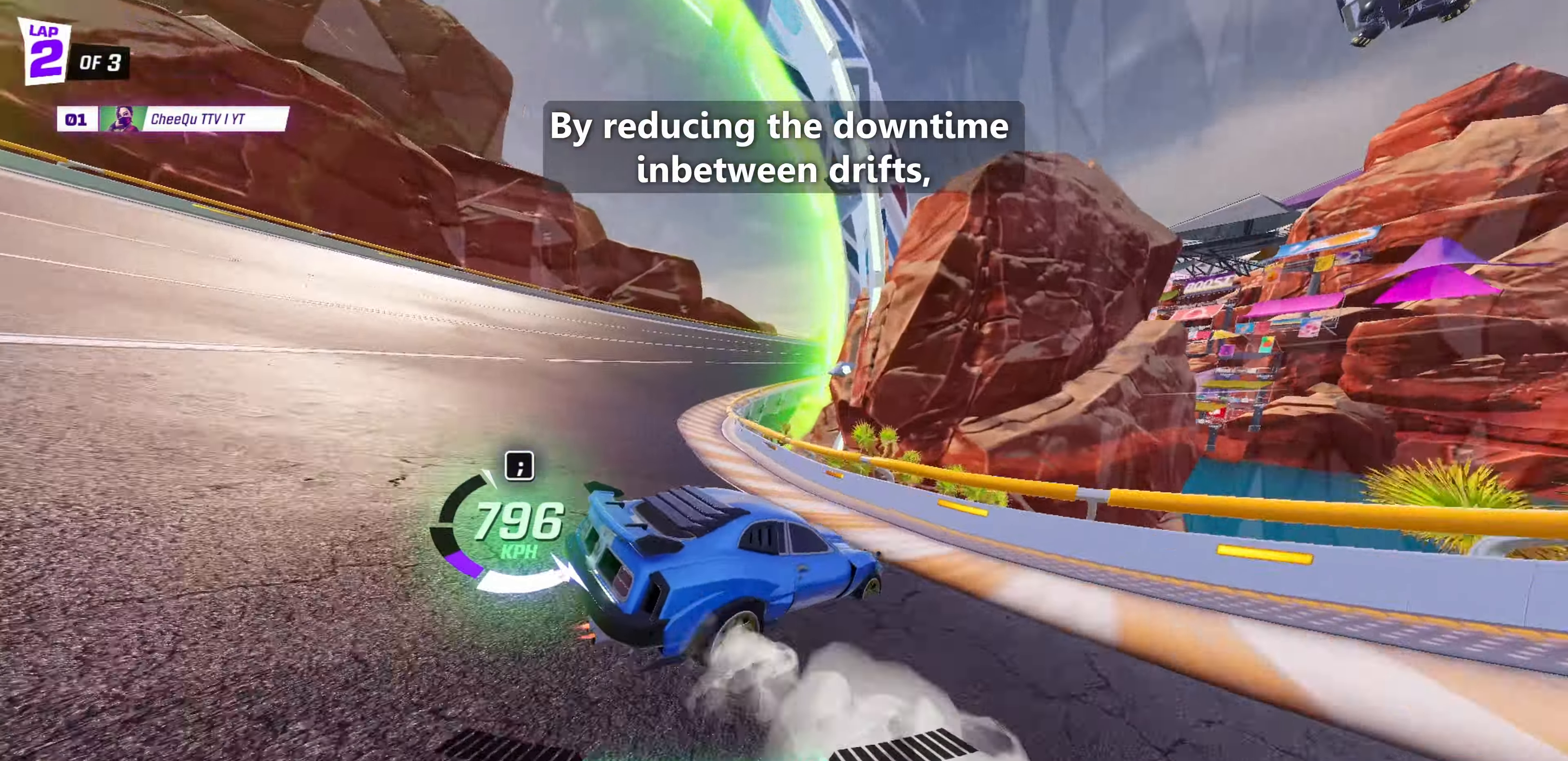
{"keys": [], "events": [[100, "d", "down"], [317, "d", "up"]]}
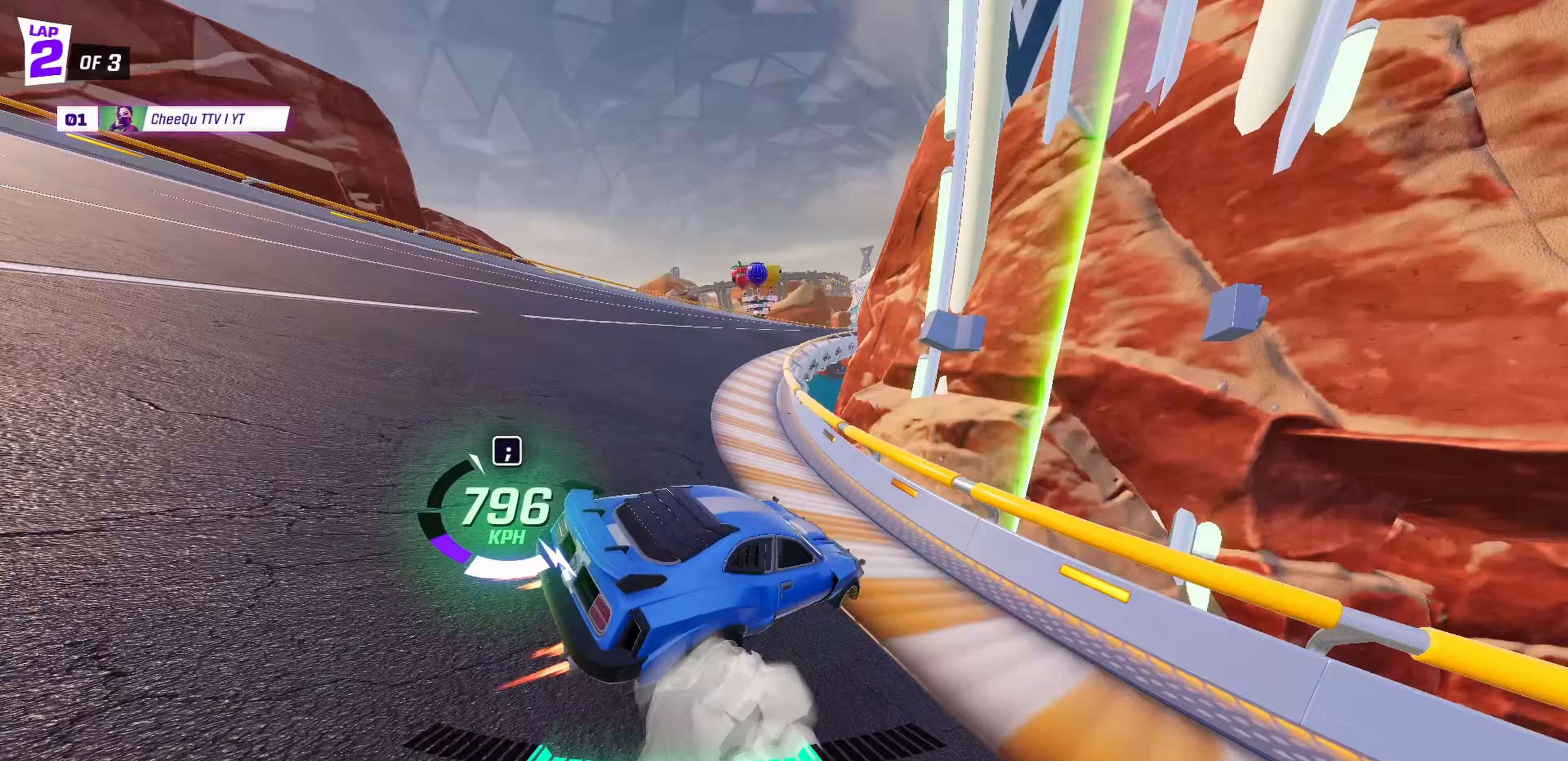
{"keys": [], "events": [[183, "d", "down"], [367, "d", "up"]]}
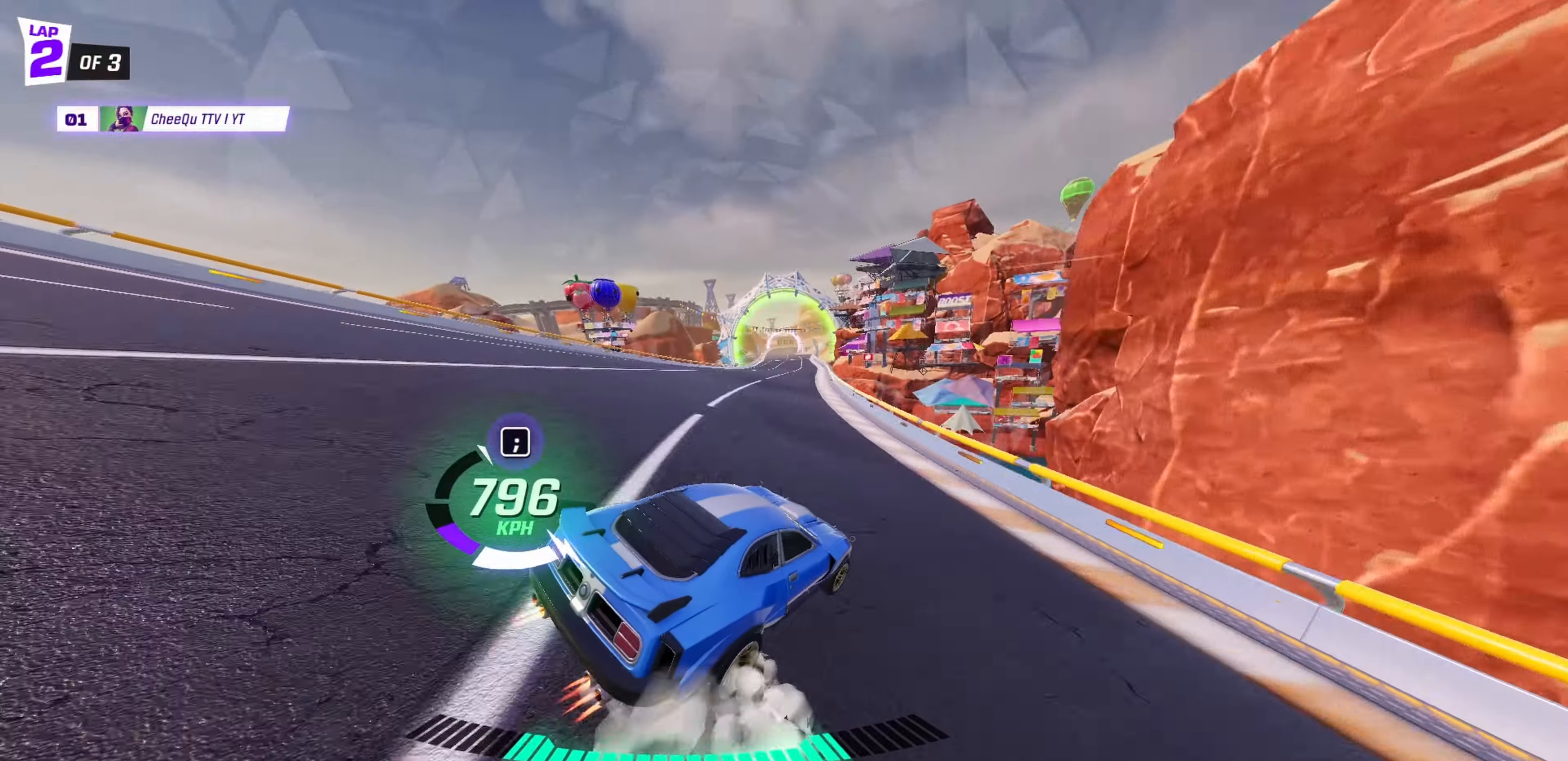
{"keys": [], "events": [[50, "d", "down"], [450, "d", "up"]]}
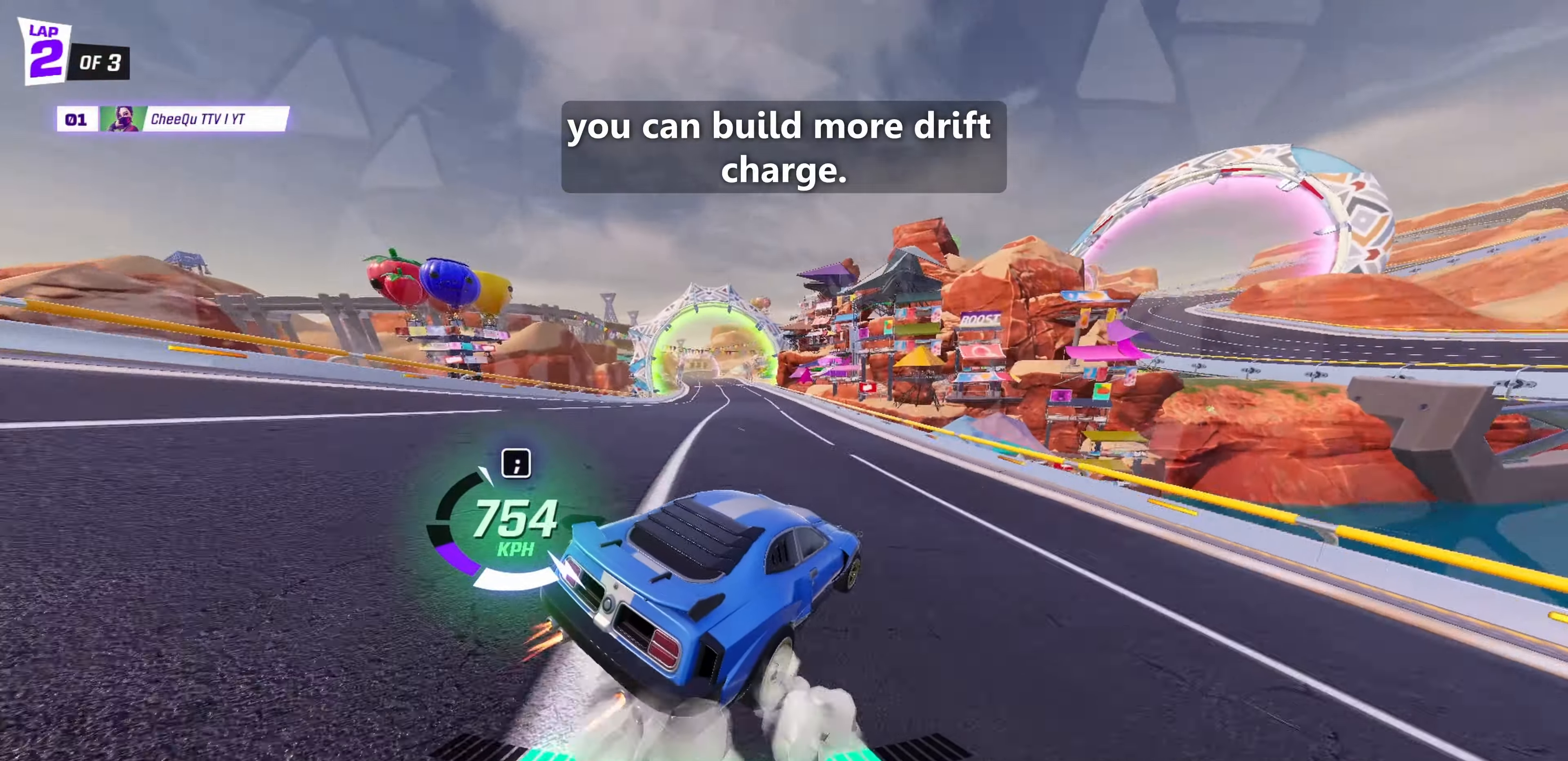
{"keys": [], "events": [[17, "a", "down"], [50, "drift", "down"], [150, "drift", "up"], [400, "a", "up"]]}
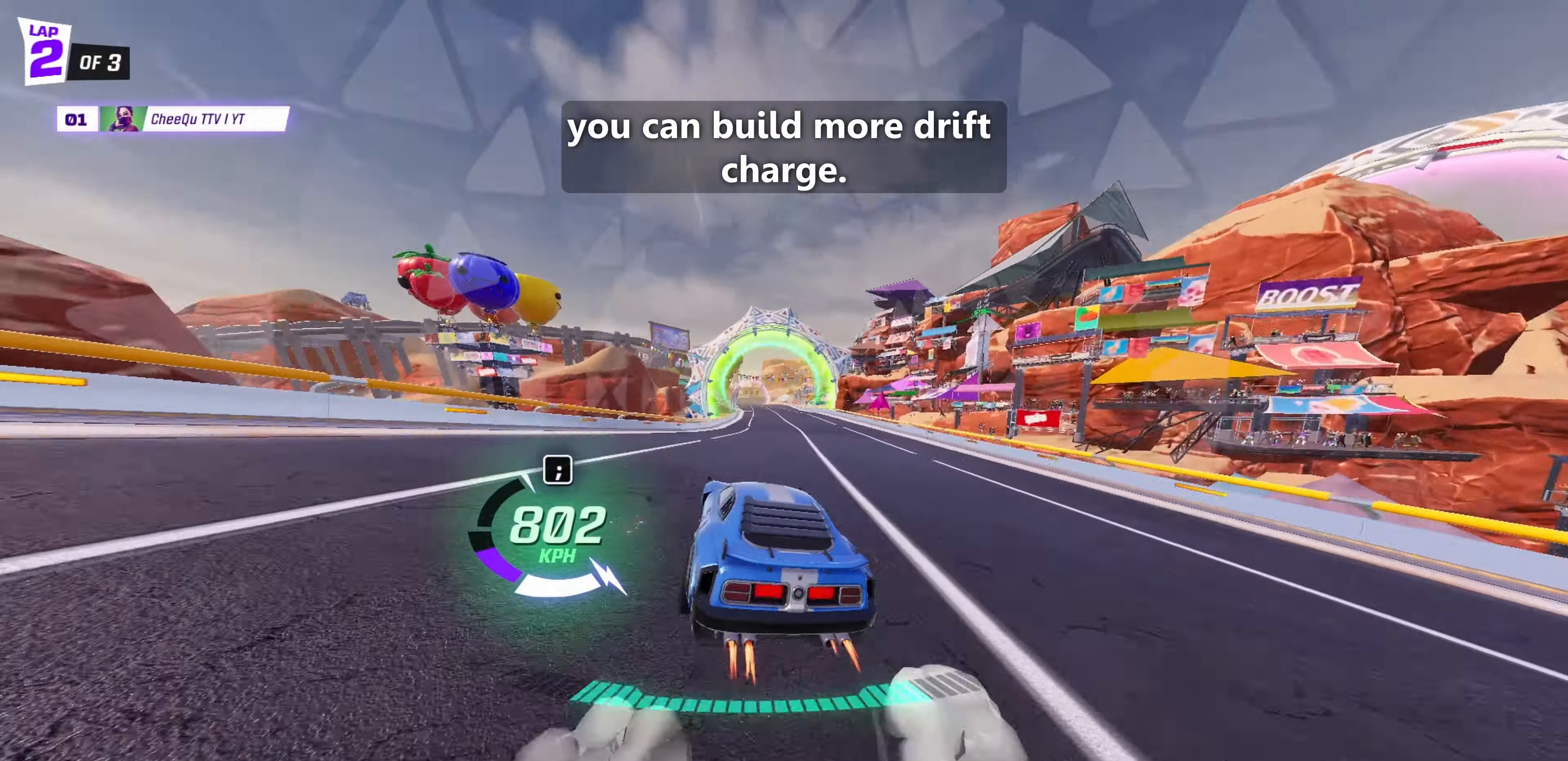
{"keys": ["a"], "events": [[17, "d", "down"], [33, "drift", "down"], [150, "d", "up"], [150, "drift", "up"], [367, "a", "down"]]}
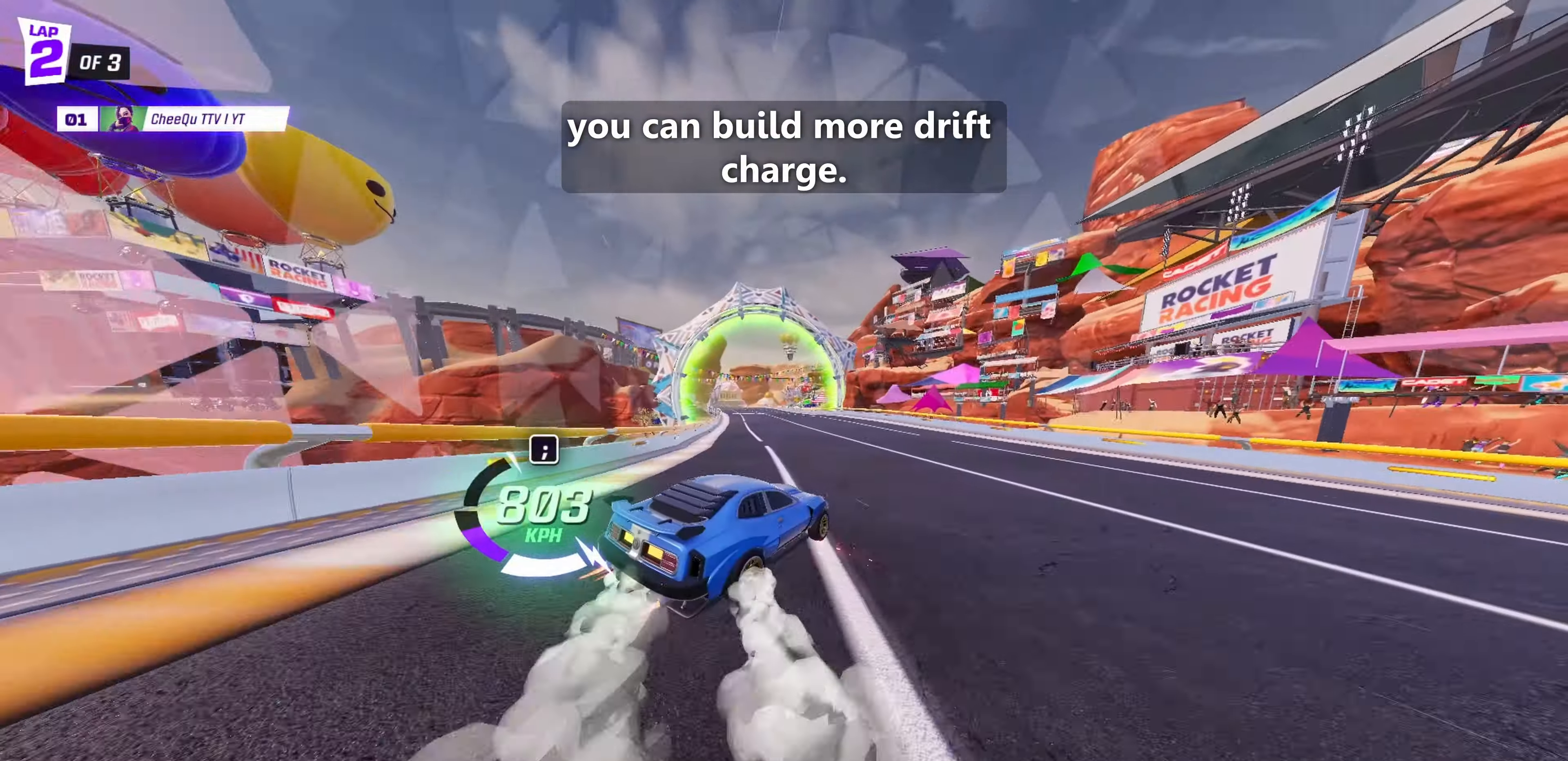
{"keys": ["a"], "events": [[133, "a", "up"], [133, "d", "down"], [367, "d", "up"], [467, "a", "down"]]}
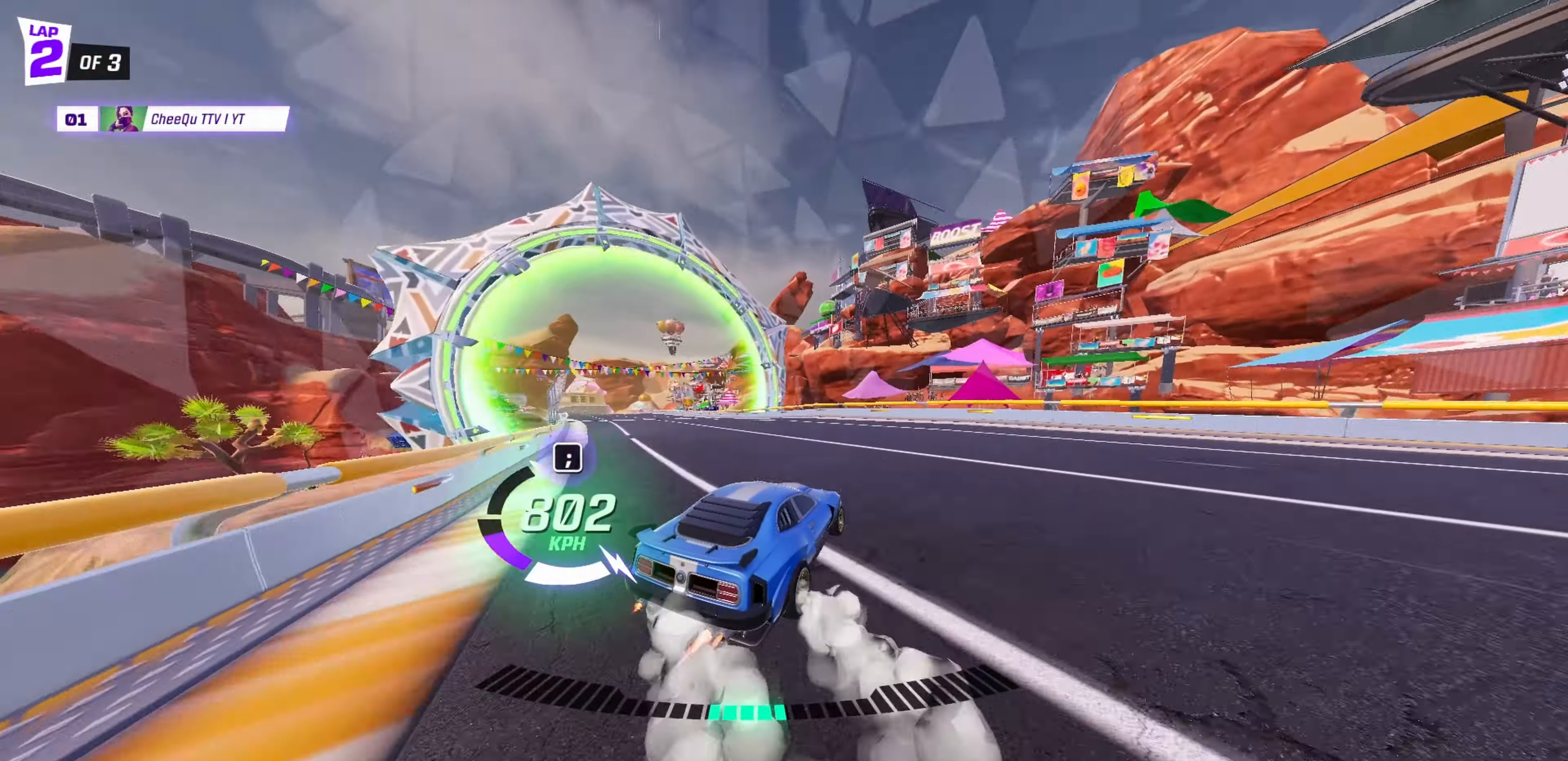
{"keys": [], "events": [[67, "drift", "down"], [383, "a", "up"], [400, "drift", "up"]]}
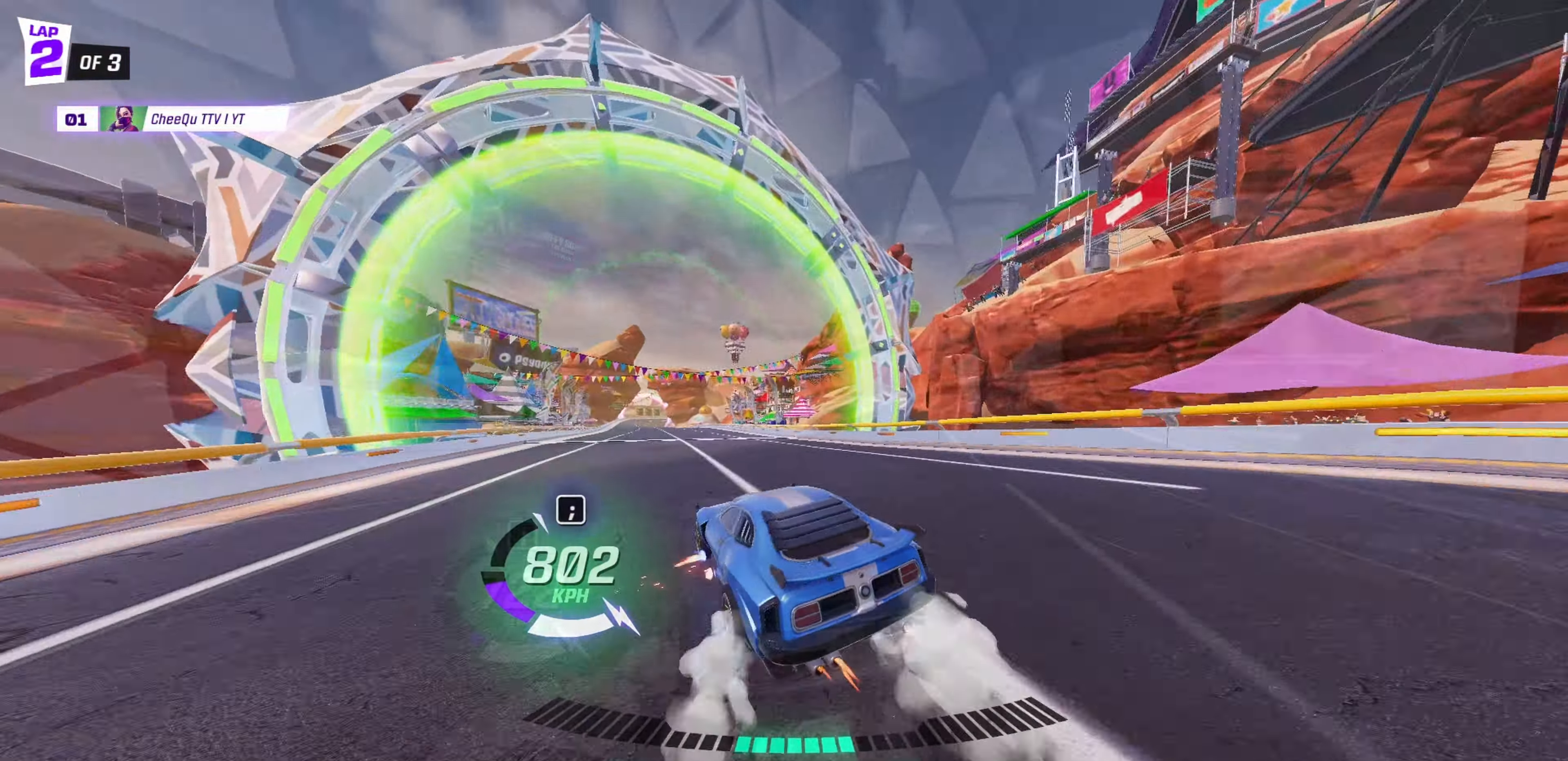
{"keys": ["jump", "turbo", "w"], "events": [[167, "turbo", "down"], [250, "turbo", "up"], [417, "jump", "down"], [483, "turbo", "down"], [483, "w", "down"]]}
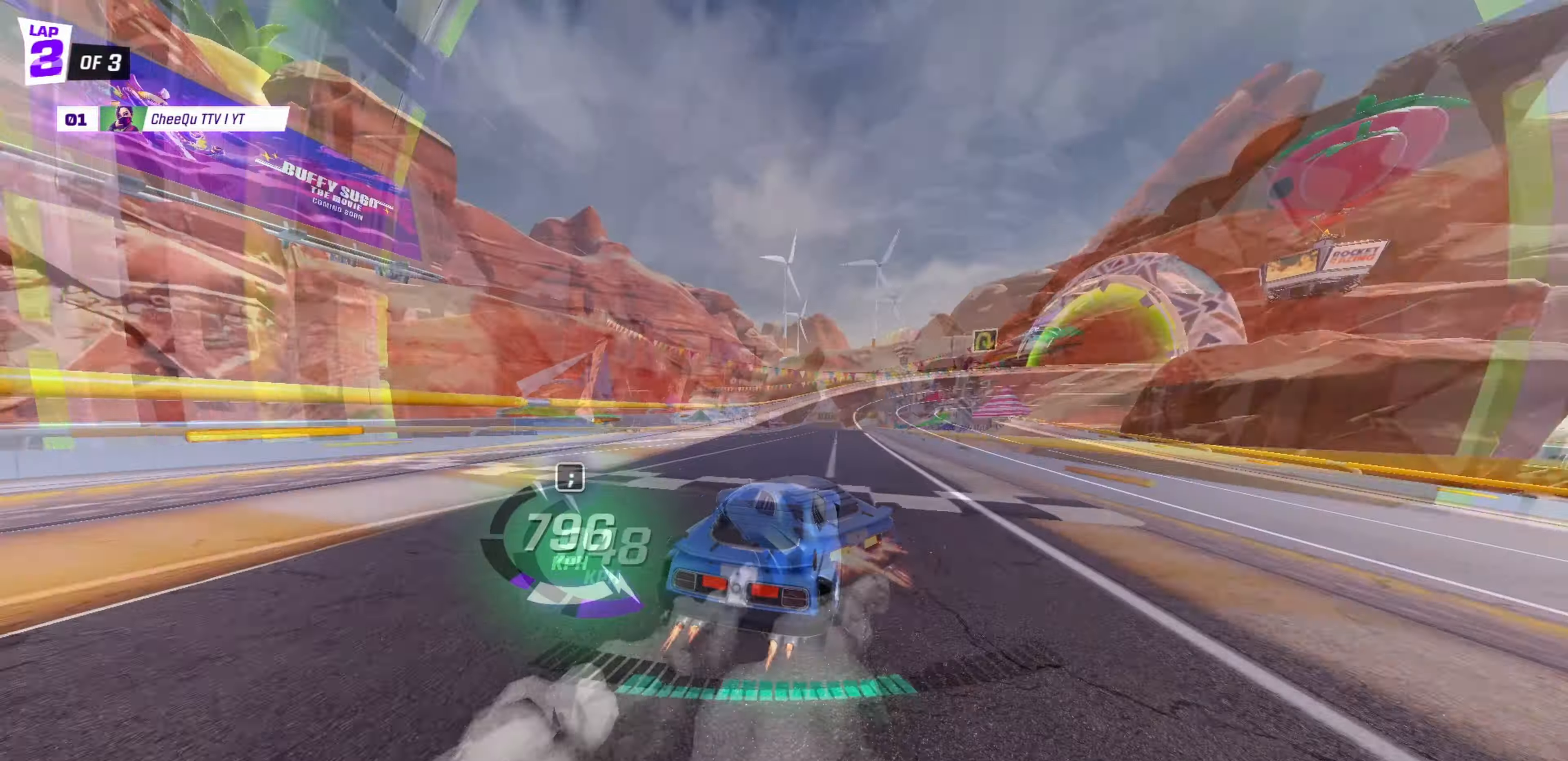
{"keys": ["d", "thruster", "w"], "events": [[17, "thruster", "down"], [33, "d", "down"], [83, "jump", "up"], [117, "turbo", "up"]]}
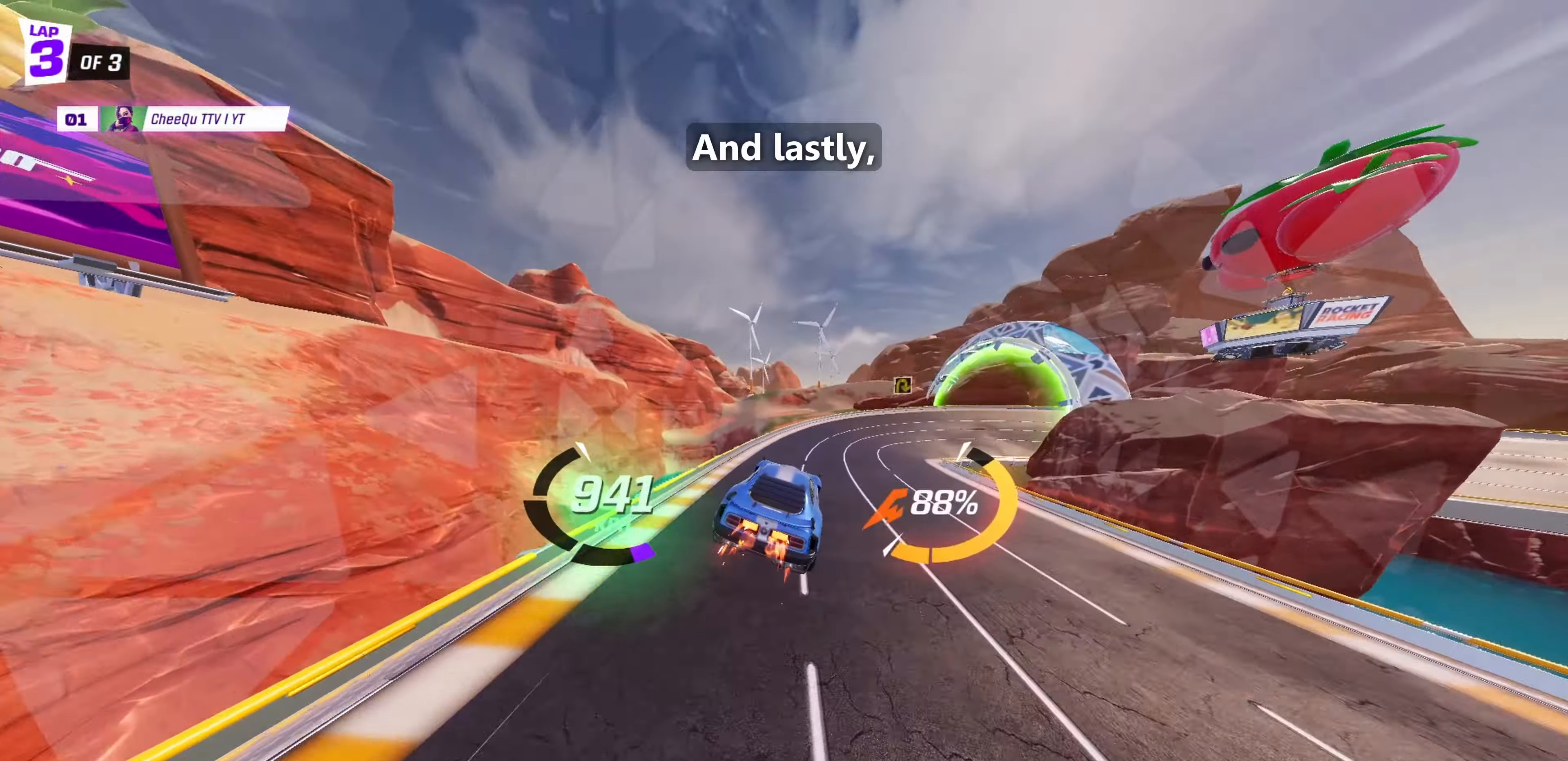
{"keys": ["d", "w"], "events": [[17, "d", "up"], [100, "d", "down"], [367, "thruster", "up"]]}
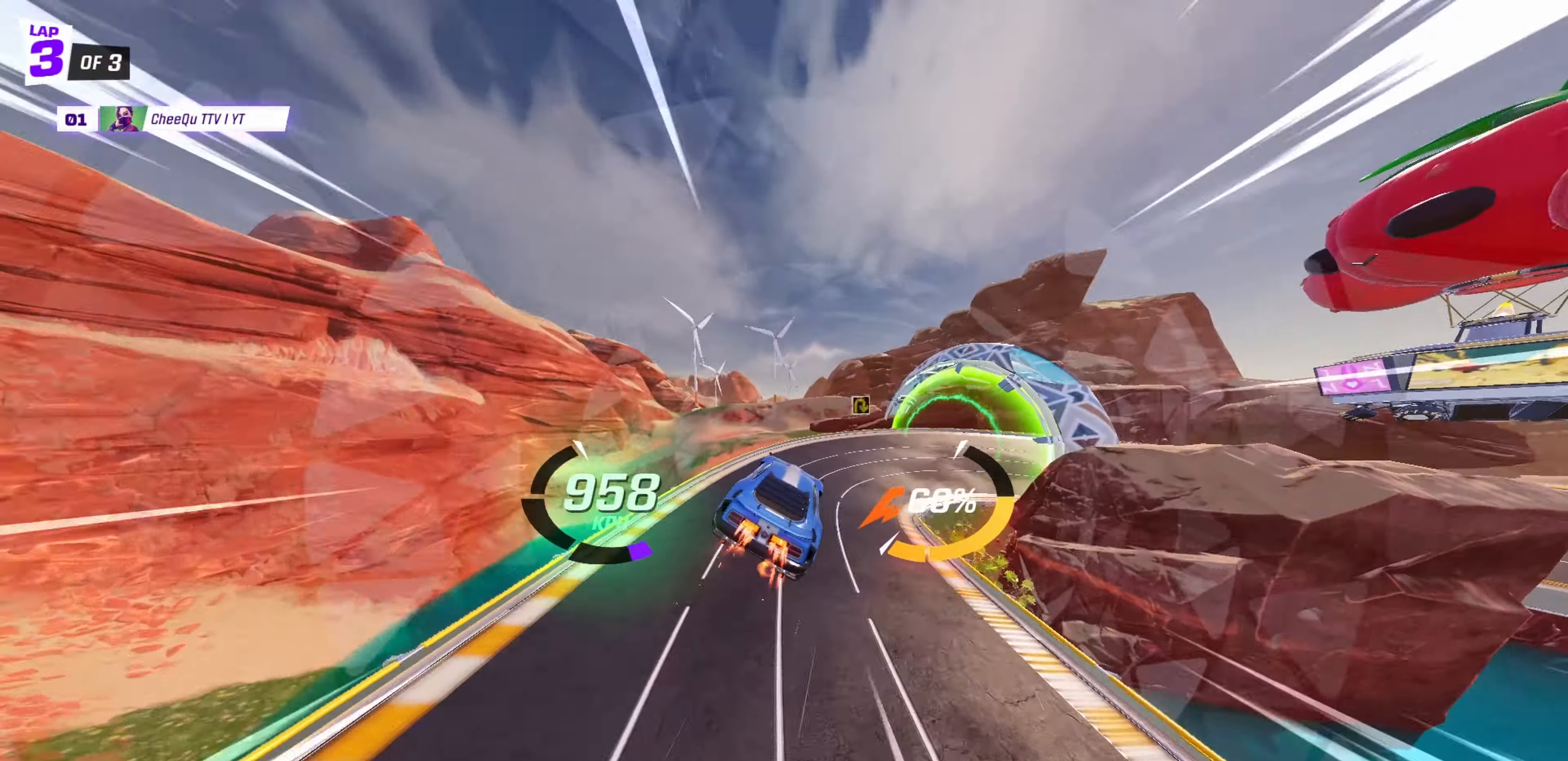
{"keys": ["d", "turbo"], "events": [[83, "w", "up"], [450, "turbo", "down"]]}
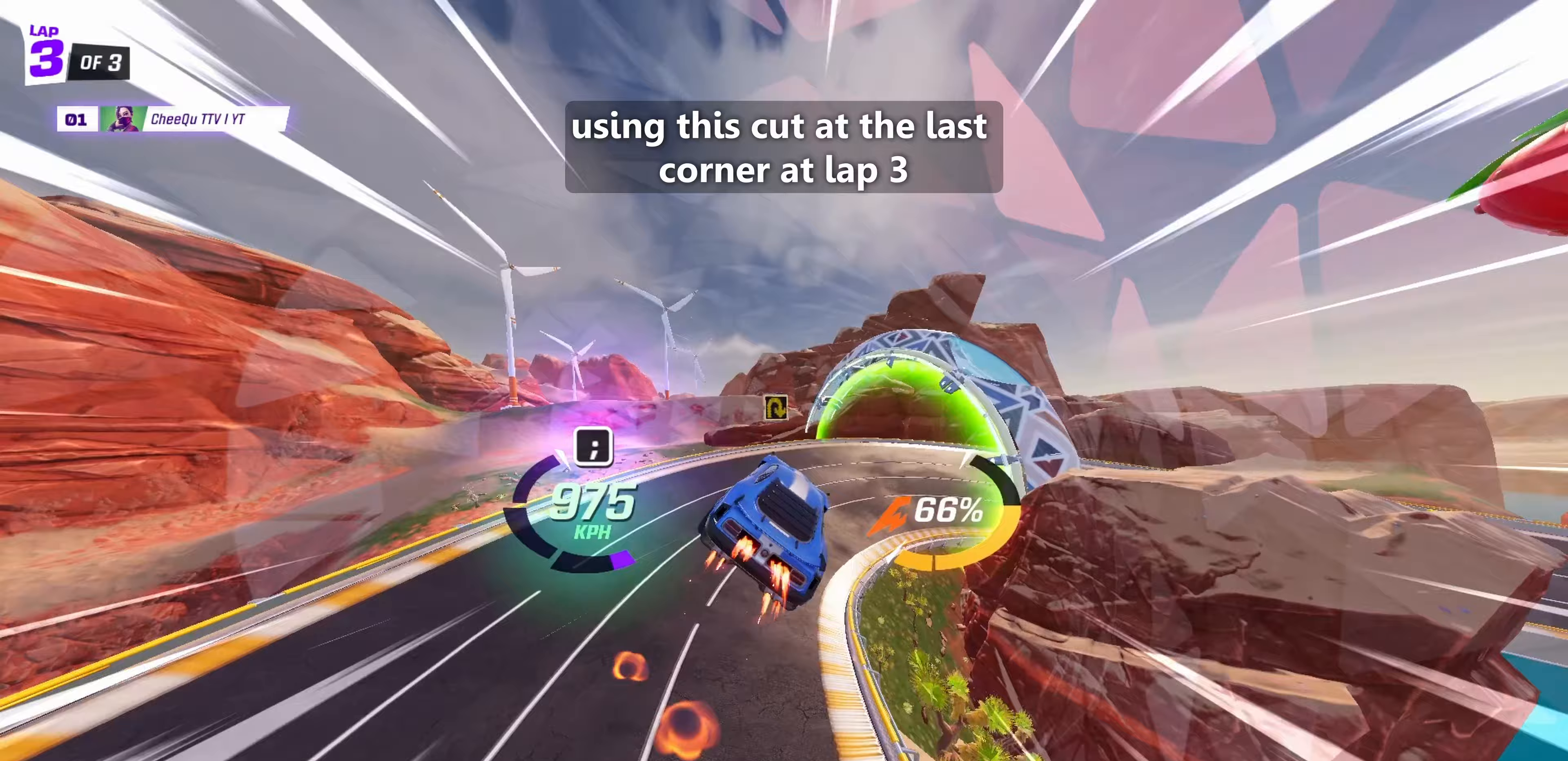
{"keys": ["d"], "events": [[50, "turbo", "up"]]}
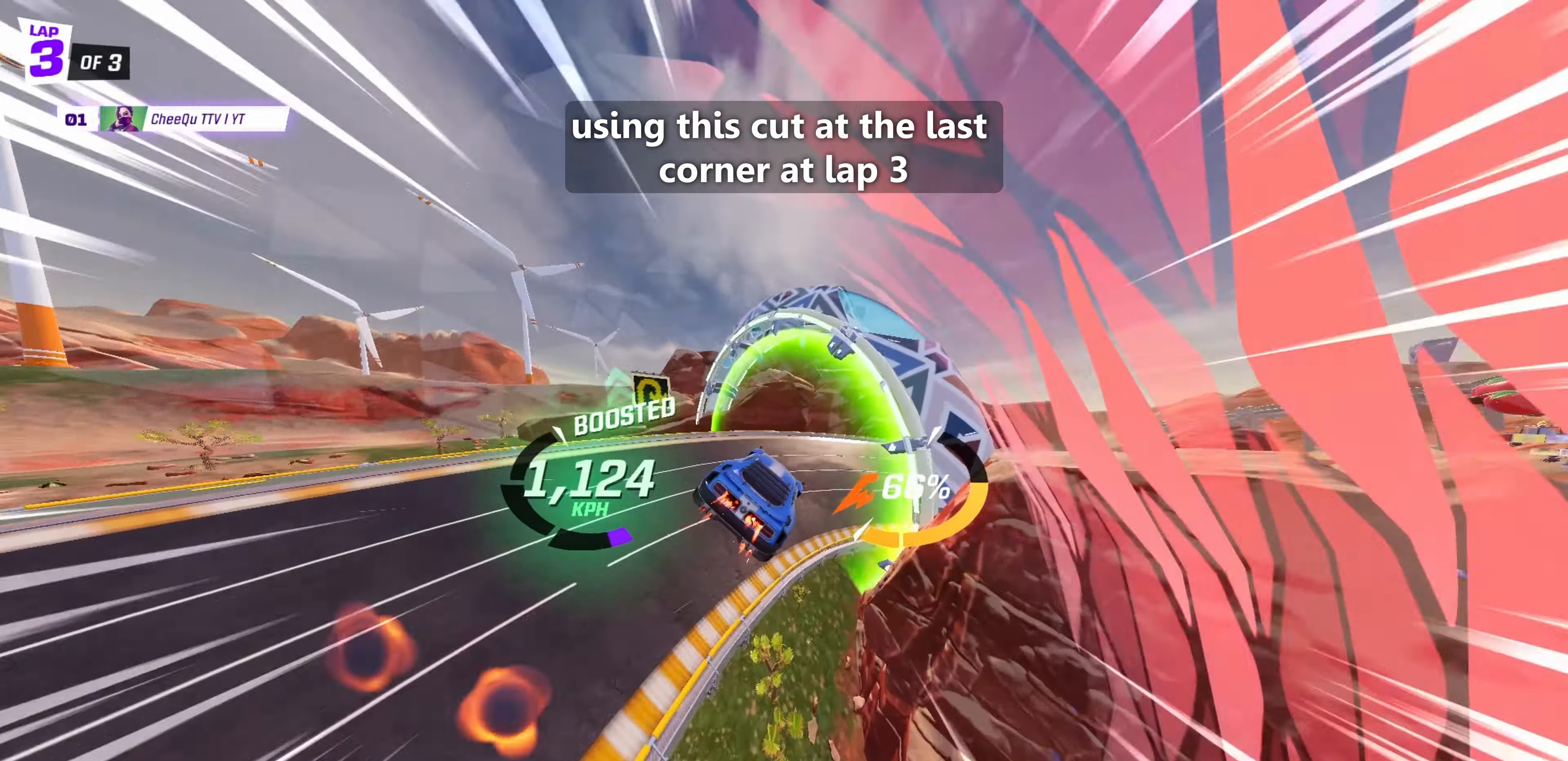
{"keys": ["d", "dodge"], "events": [[400, "dodge", "down"]]}
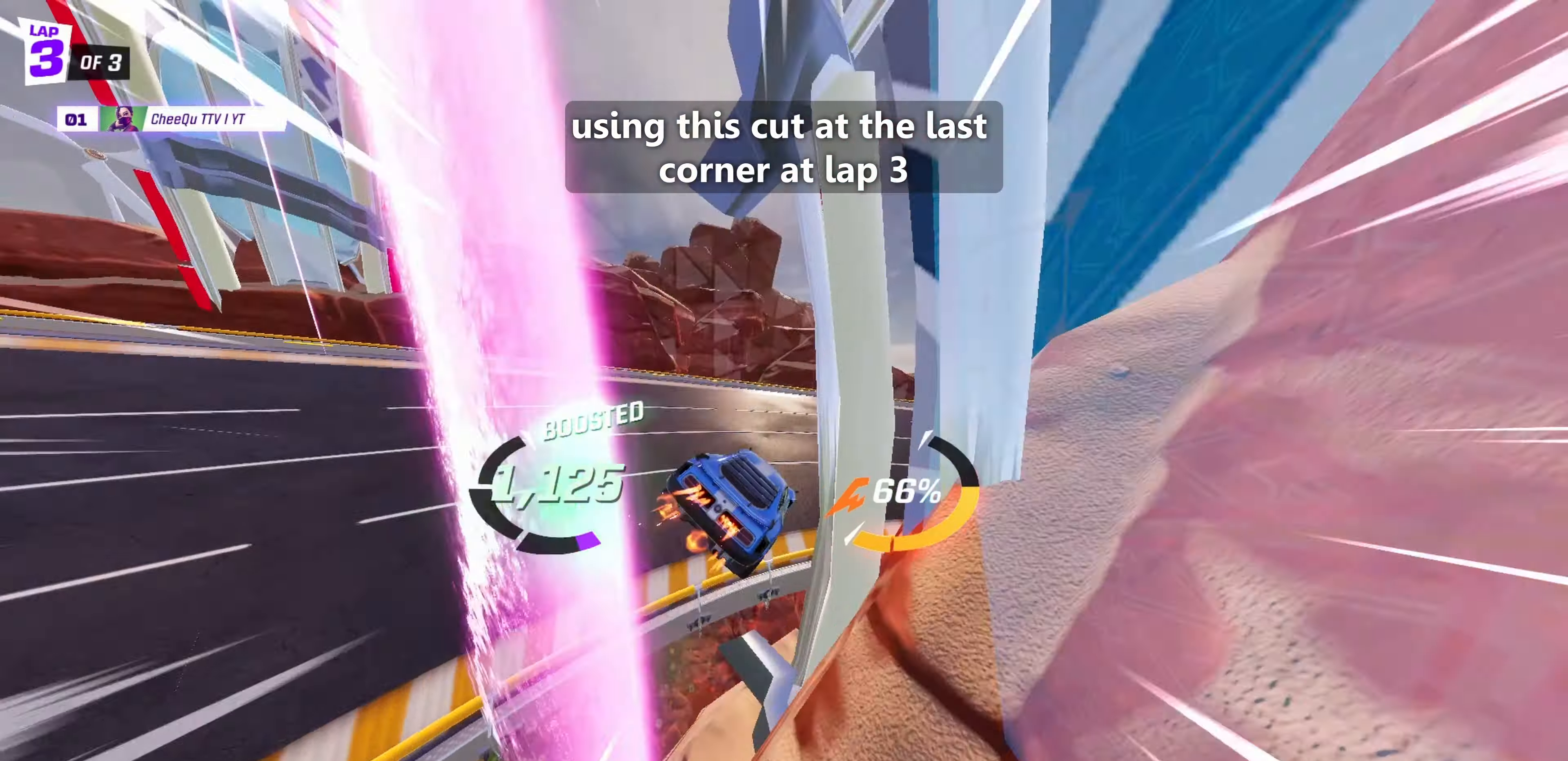
{"keys": ["d", "s"], "events": [[17, "dodge", "up"], [217, "s", "down"]]}
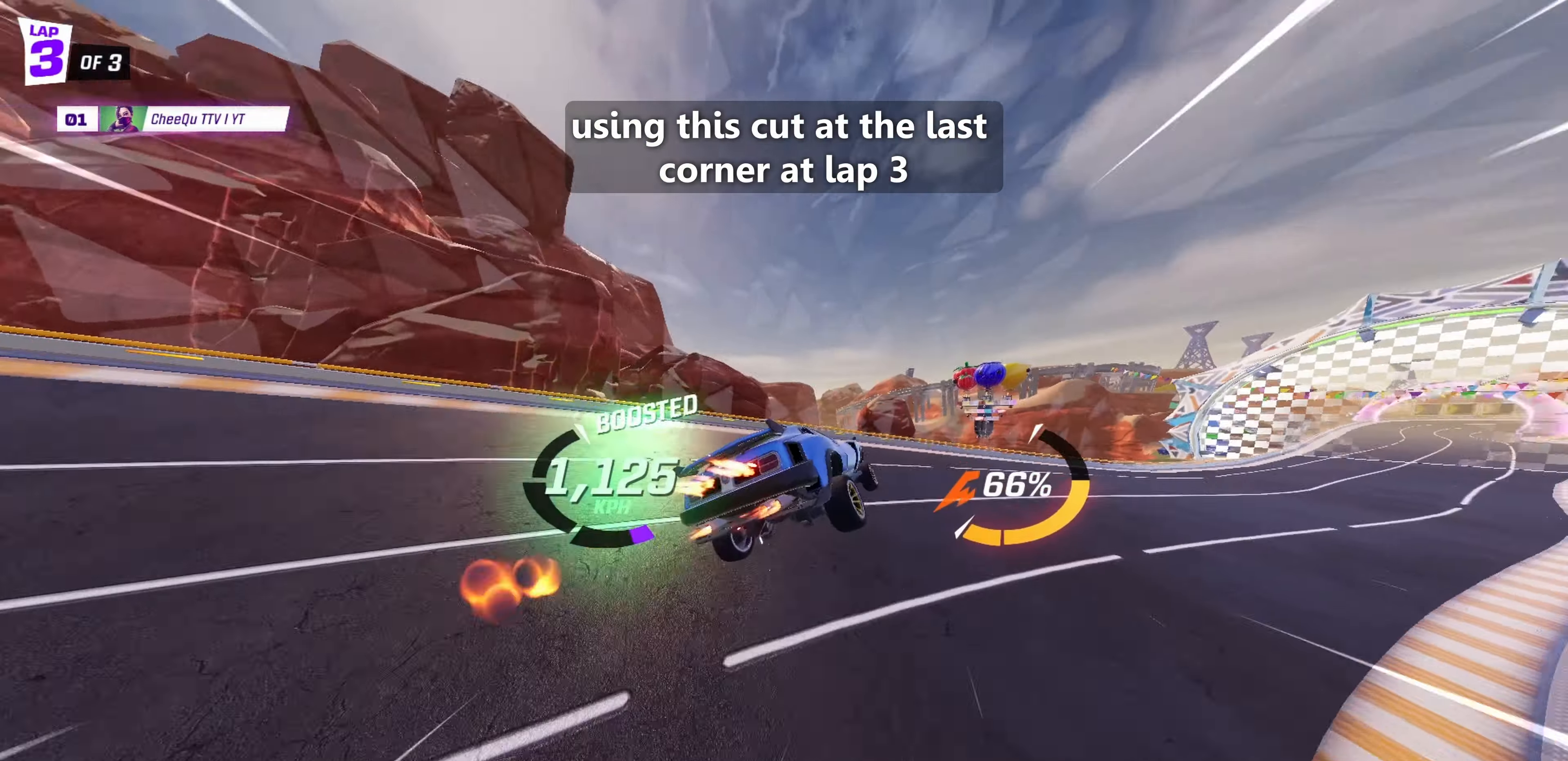
{"keys": ["d", "jump"], "events": [[300, "s", "up"], [417, "jump", "down"]]}
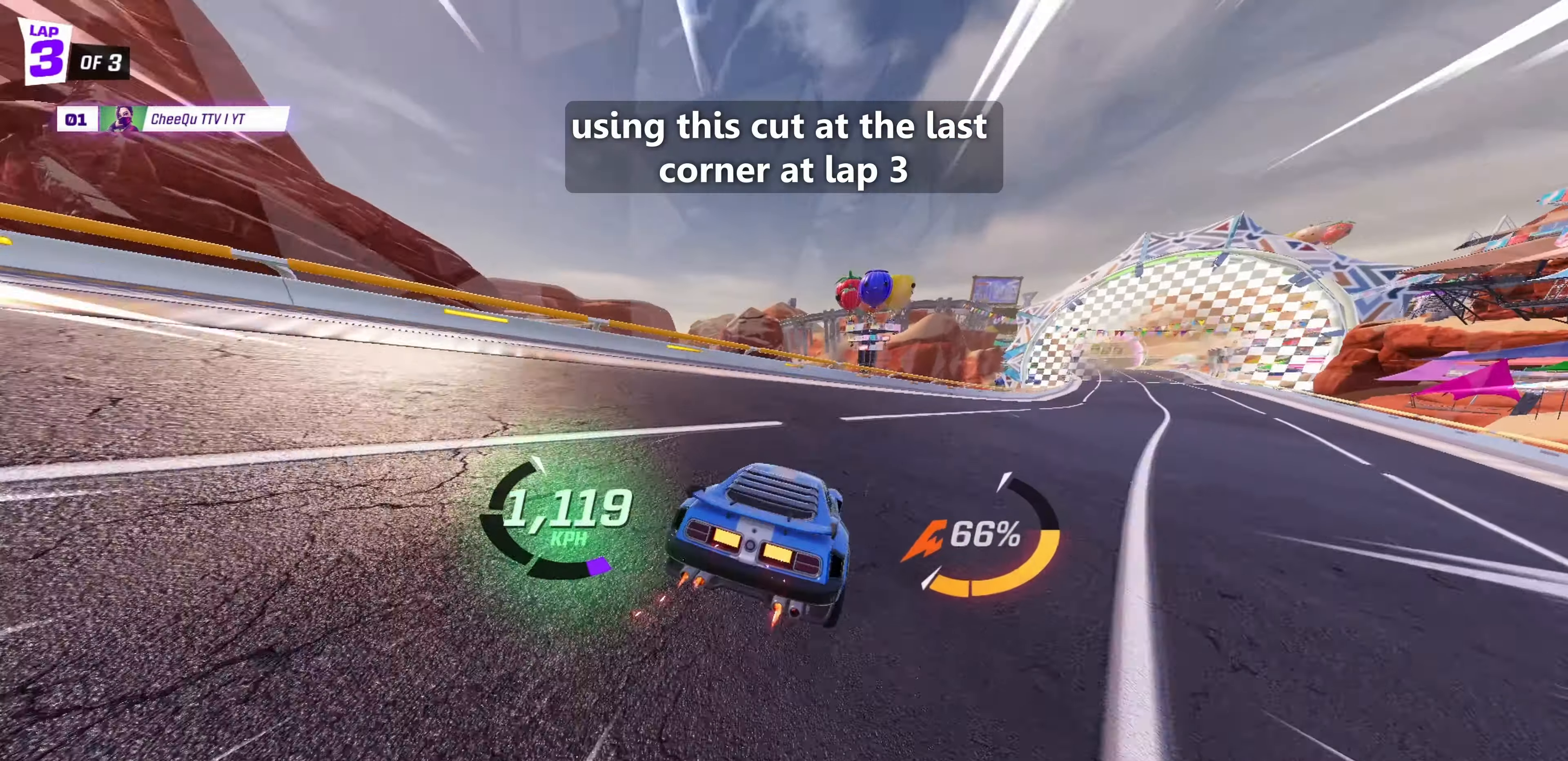
{"keys": ["d"], "events": [[67, "dodge", "down"], [117, "jump", "up"], [167, "dodge", "up"]]}
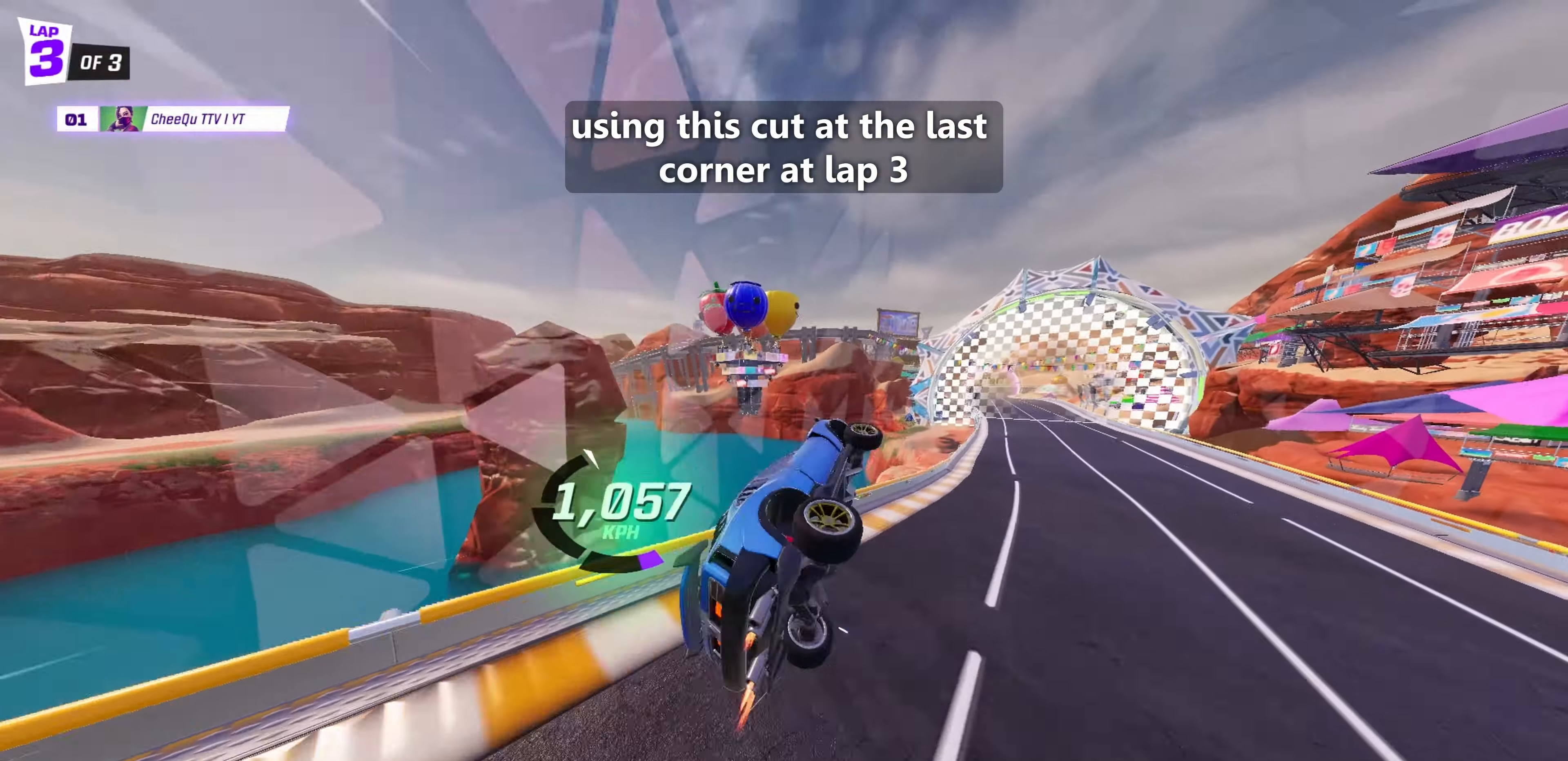
{"keys": [], "events": [[33, "d", "up"]]}
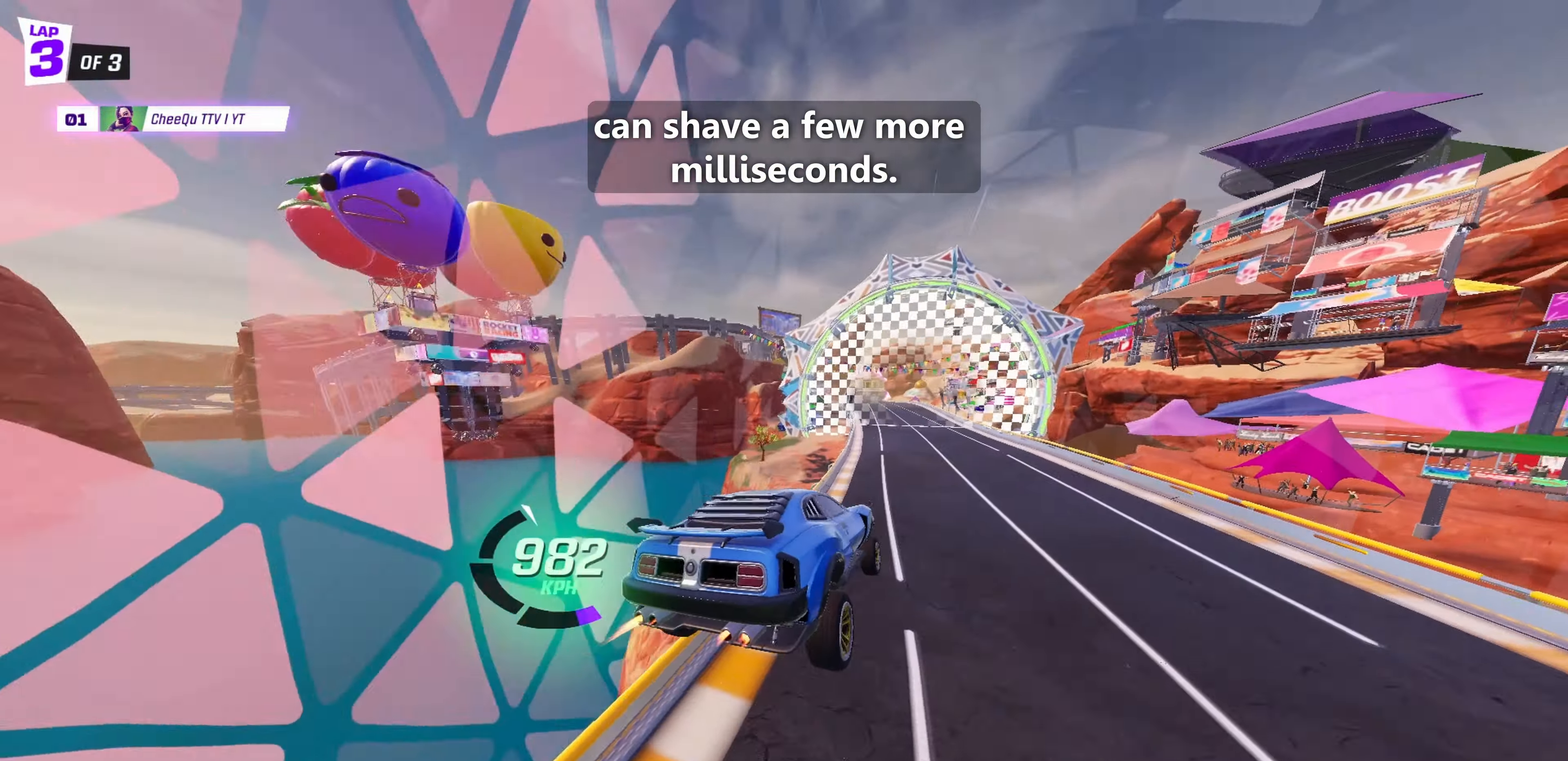
{"keys": [], "events": [[33, "a", "down"], [183, "w", "down"], [217, "a", "up"], [483, "w", "up"]]}
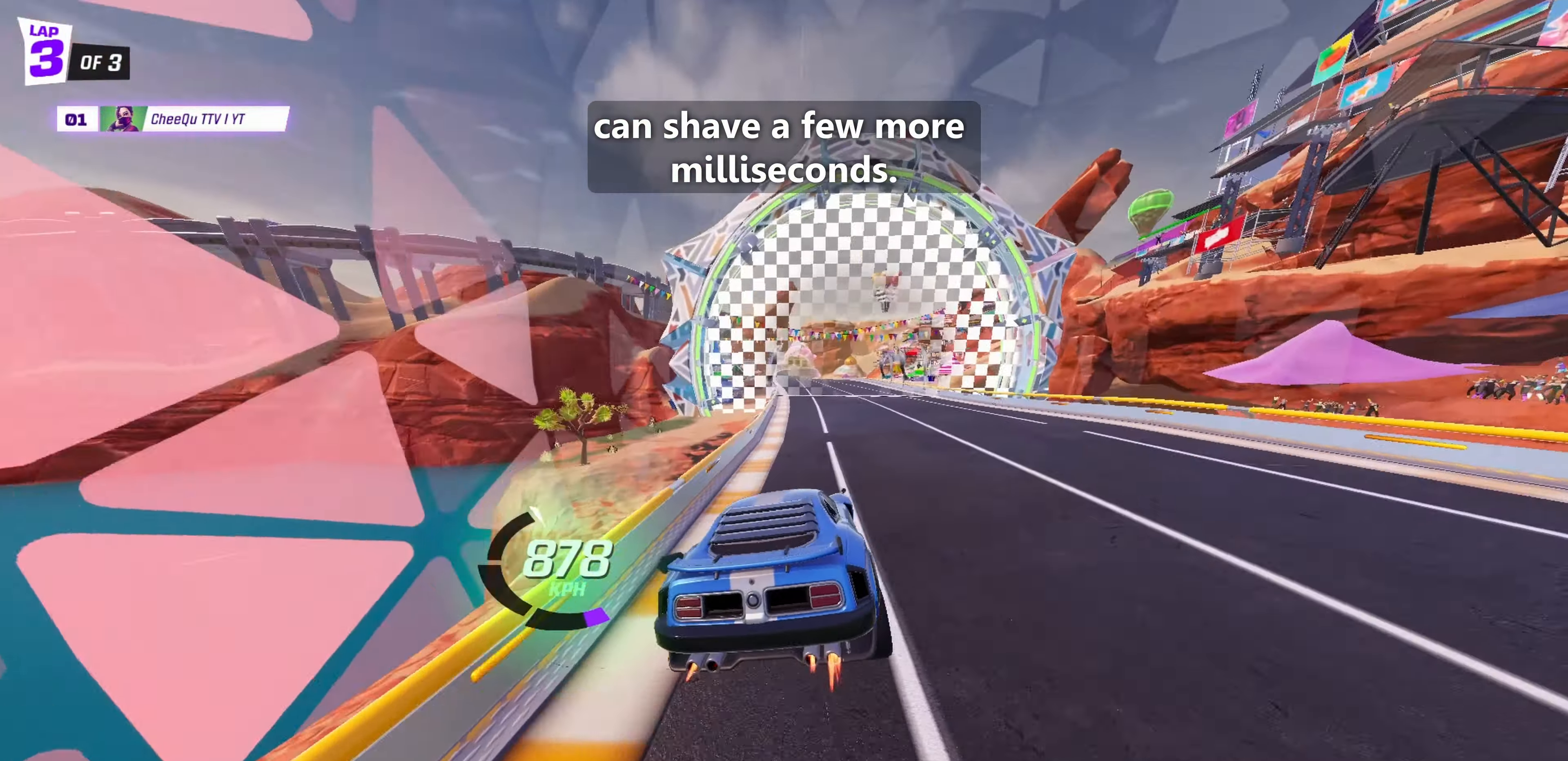
{"keys": [], "events": []}
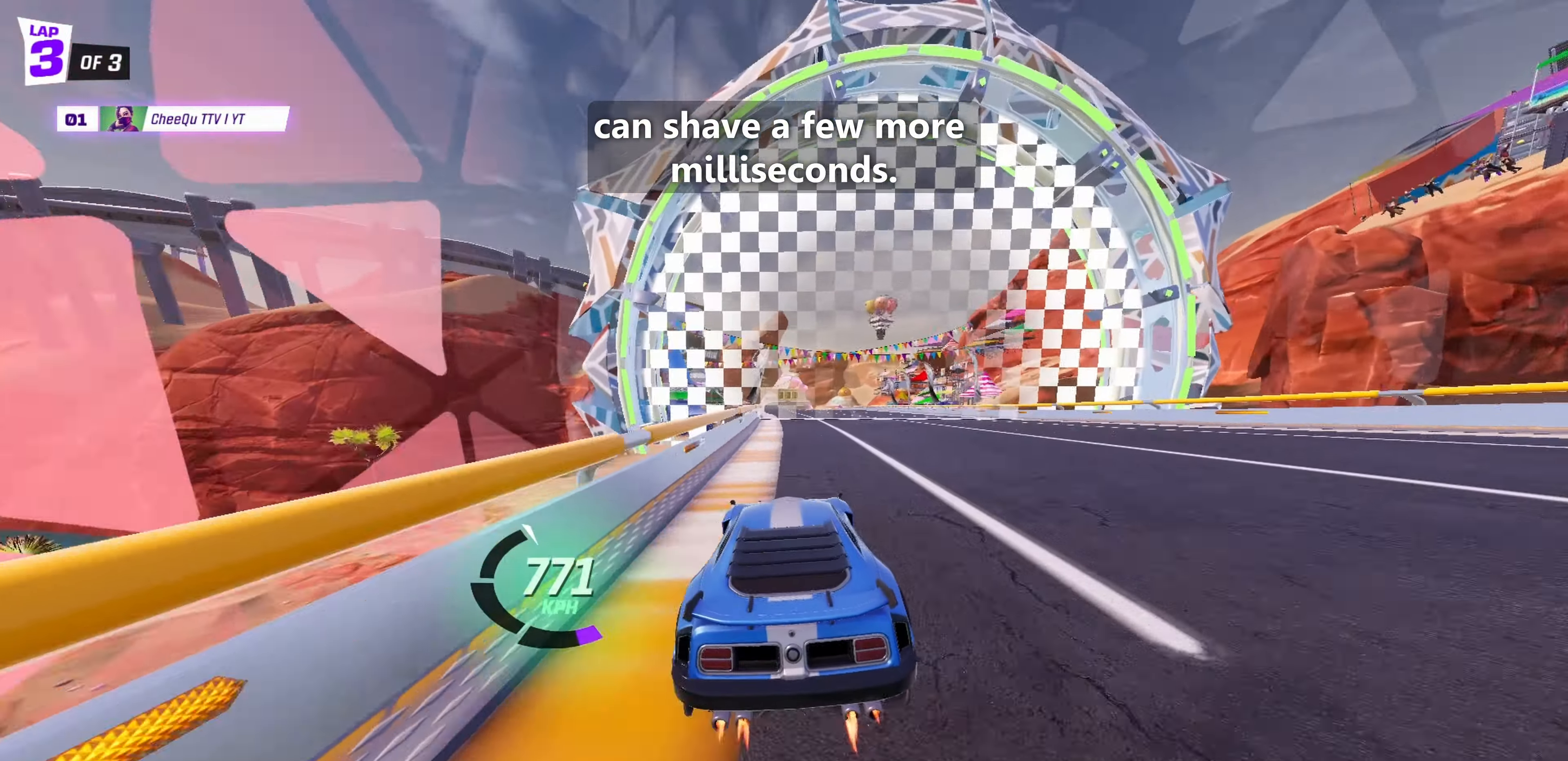
{"keys": [], "events": [[17, "d", "down"], [117, "d", "up"]]}
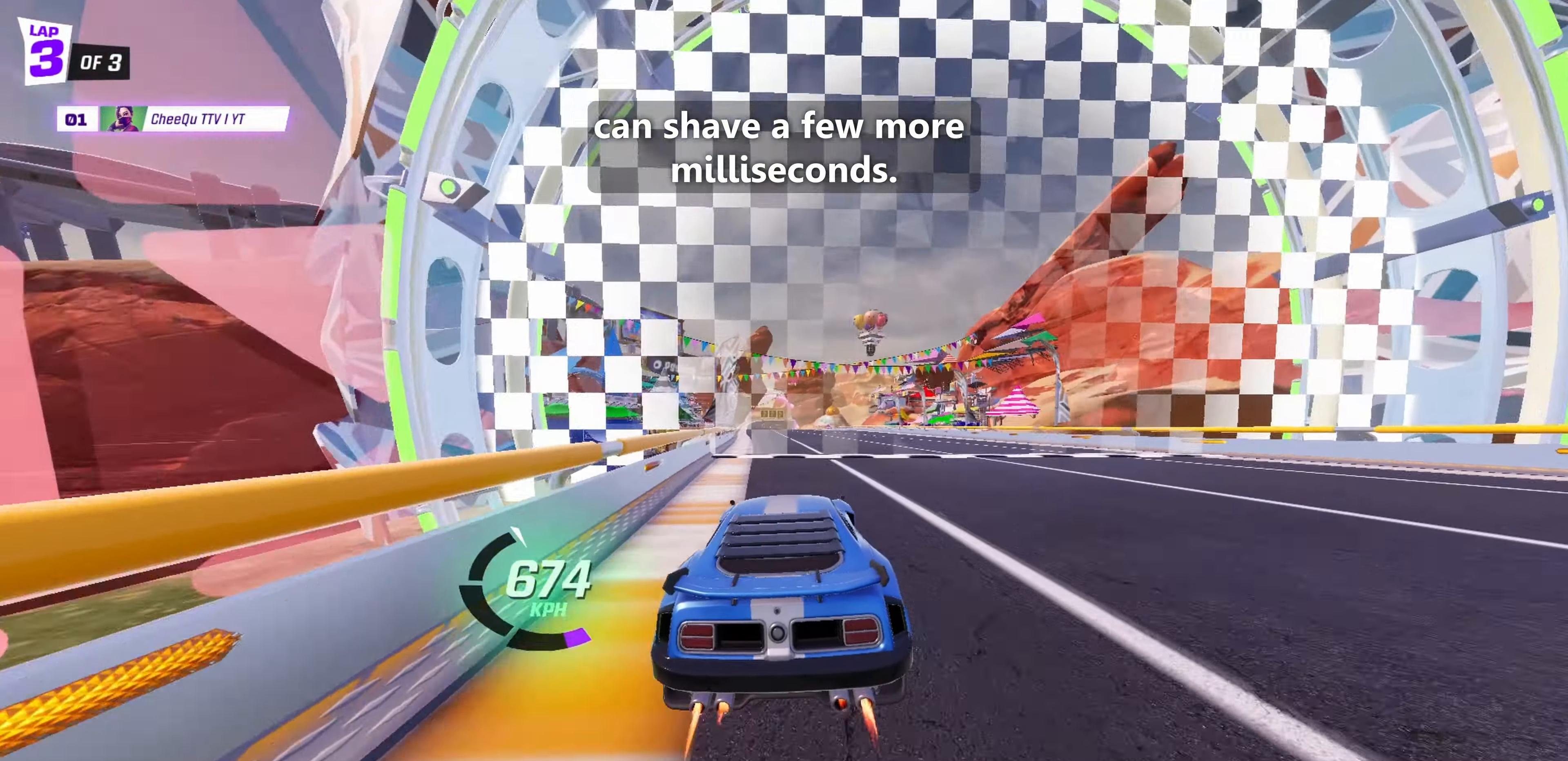
{"keys": [], "events": [[50, "a", "down"], [150, "a", "up"]]}